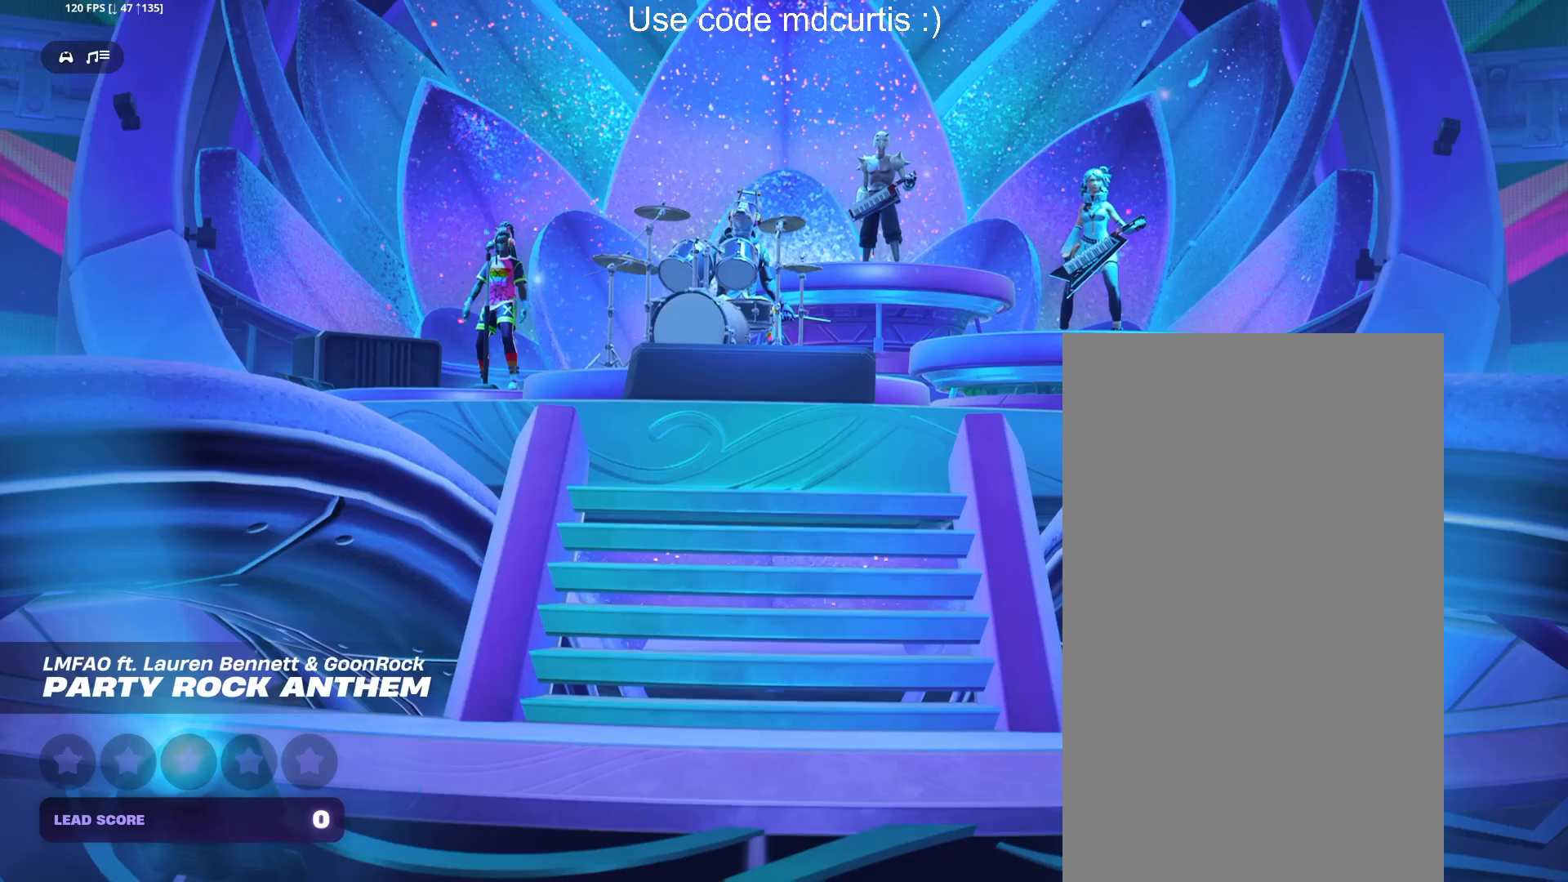
Gameplay with a controller (PlayStation layout); each line is a JSON object with the inputs held at the frame after it. "events" lists button and stick changes between this image and that frame as [ms after this image, input, new state], when the widget could be followed in between. Not read: left_stick right_stick.
{"buttons": [], "events": []}
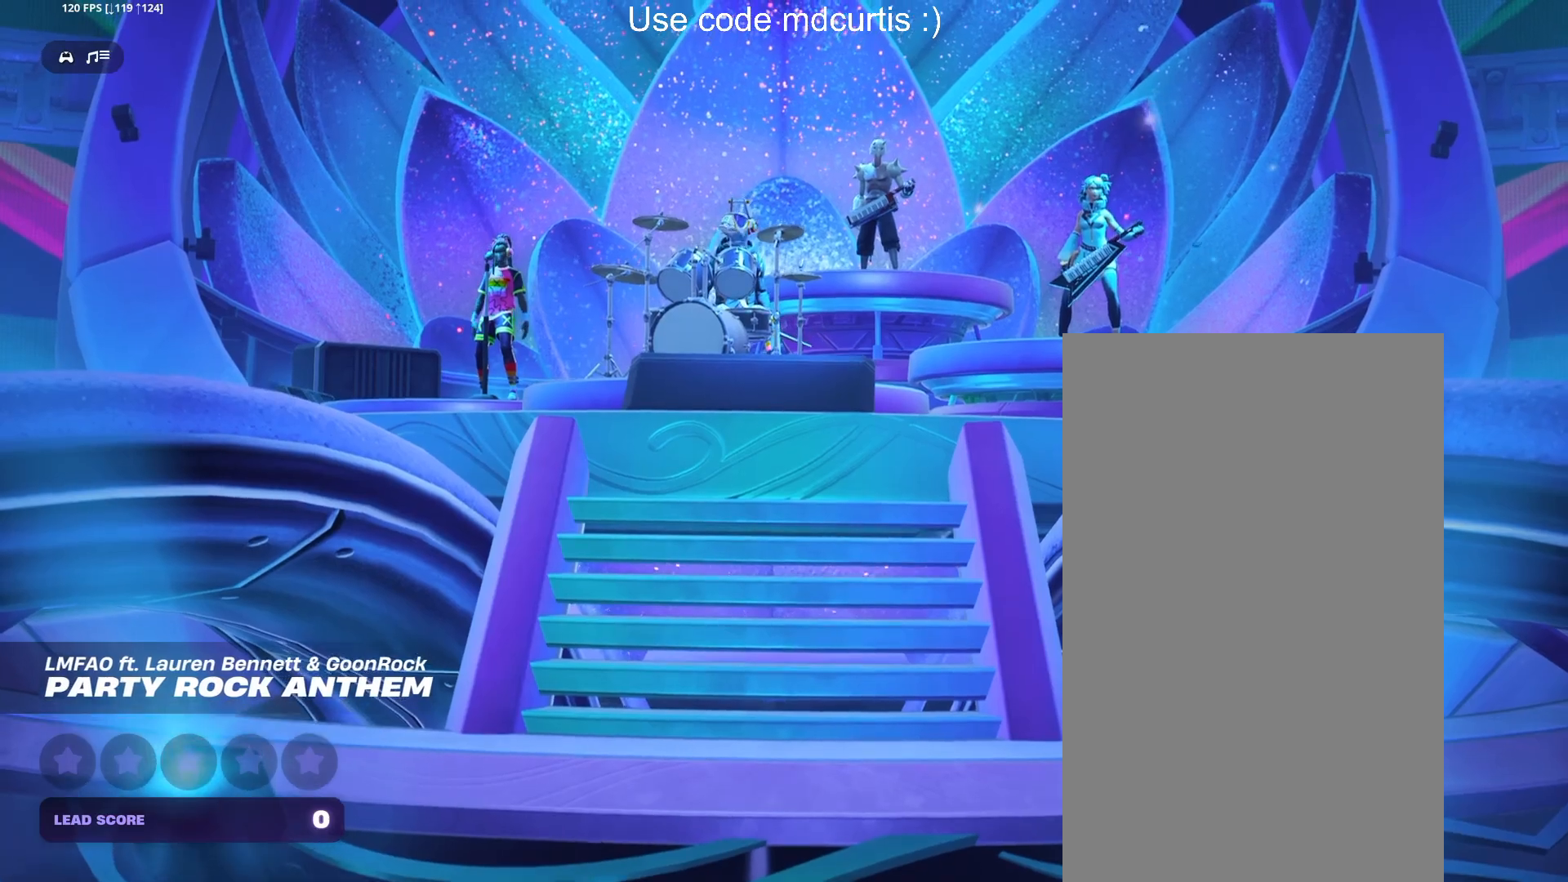
{"buttons": [], "events": []}
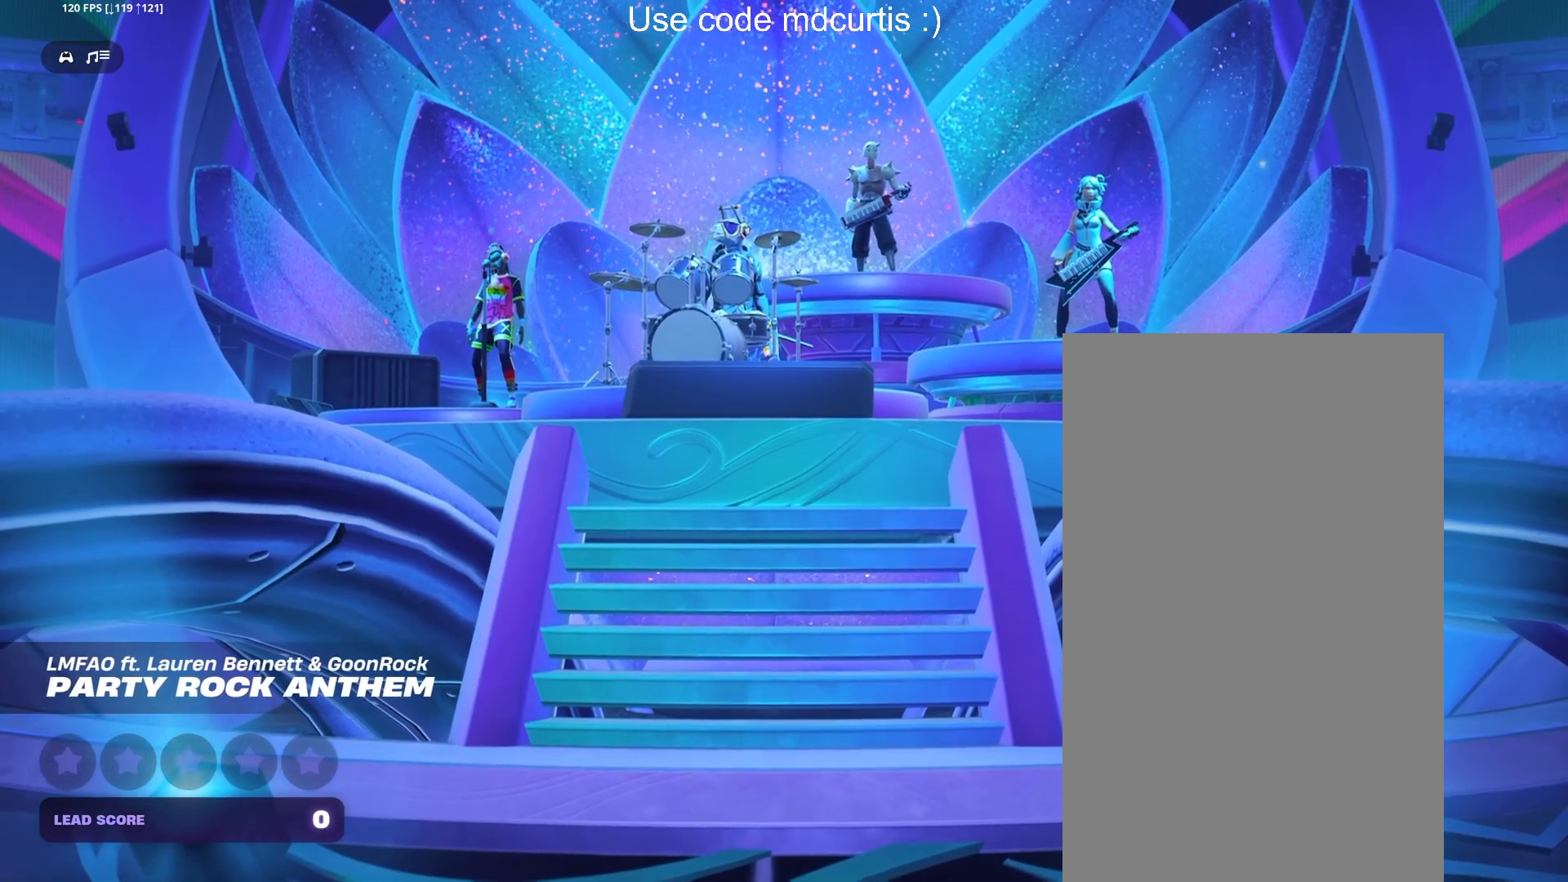
{"buttons": [], "events": []}
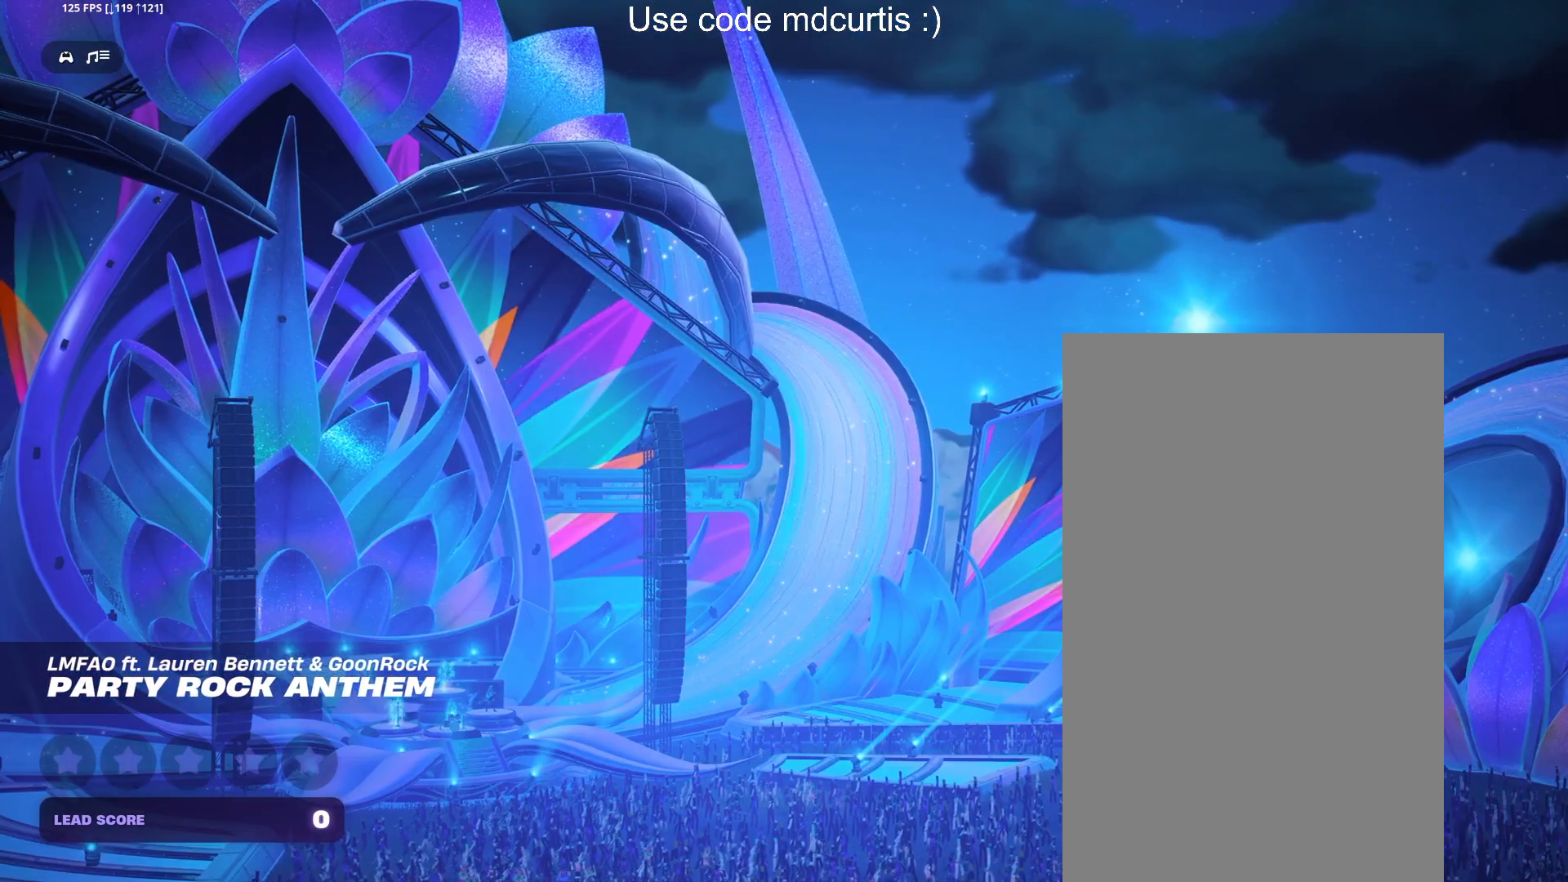
{"buttons": [], "events": []}
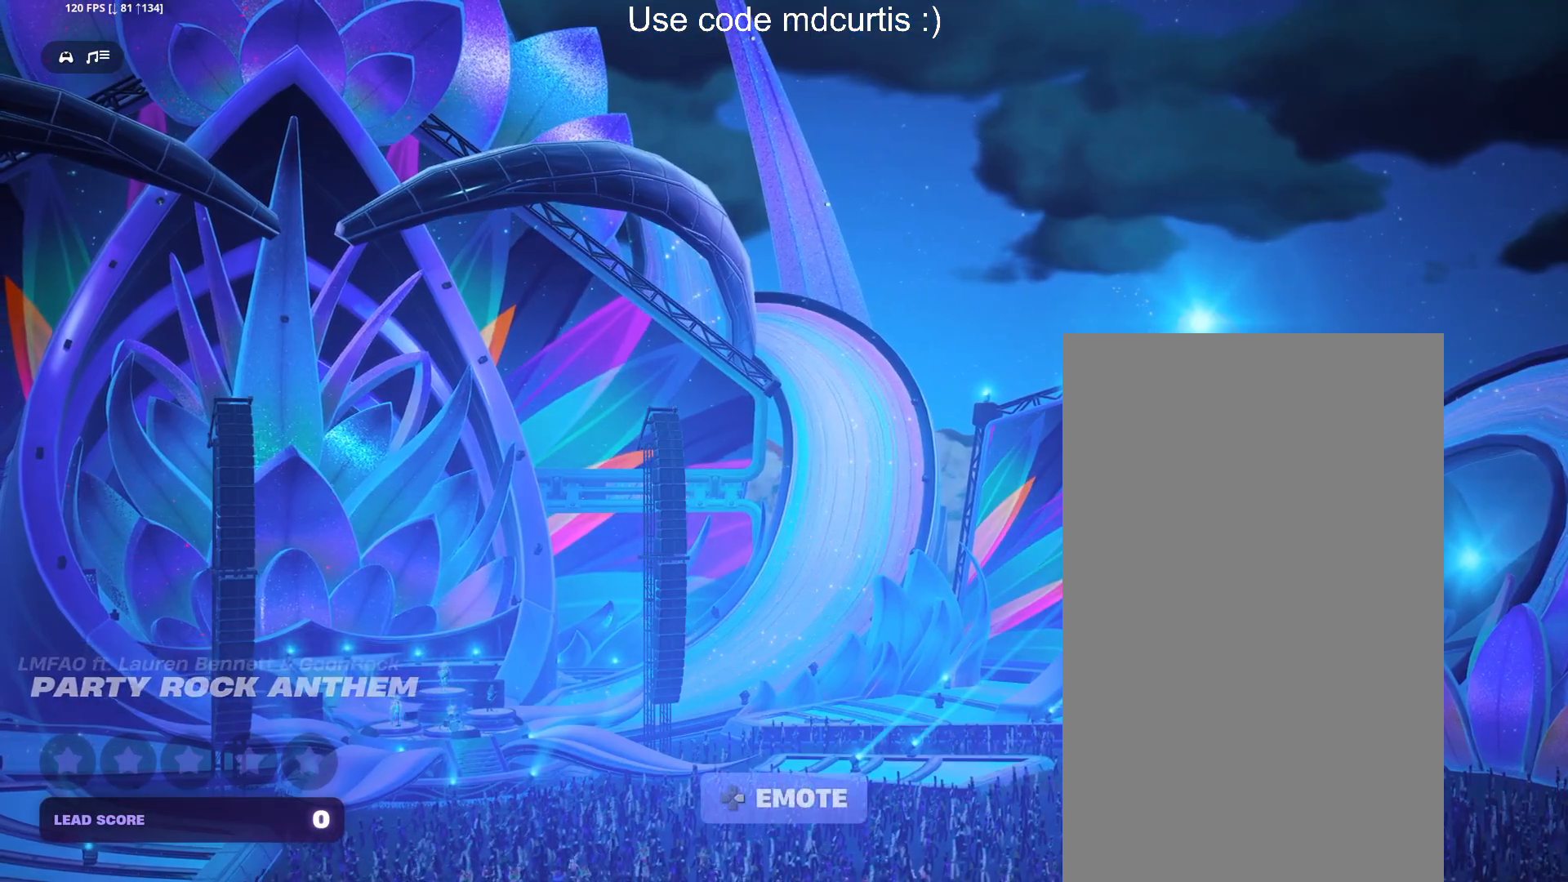
{"buttons": [], "events": []}
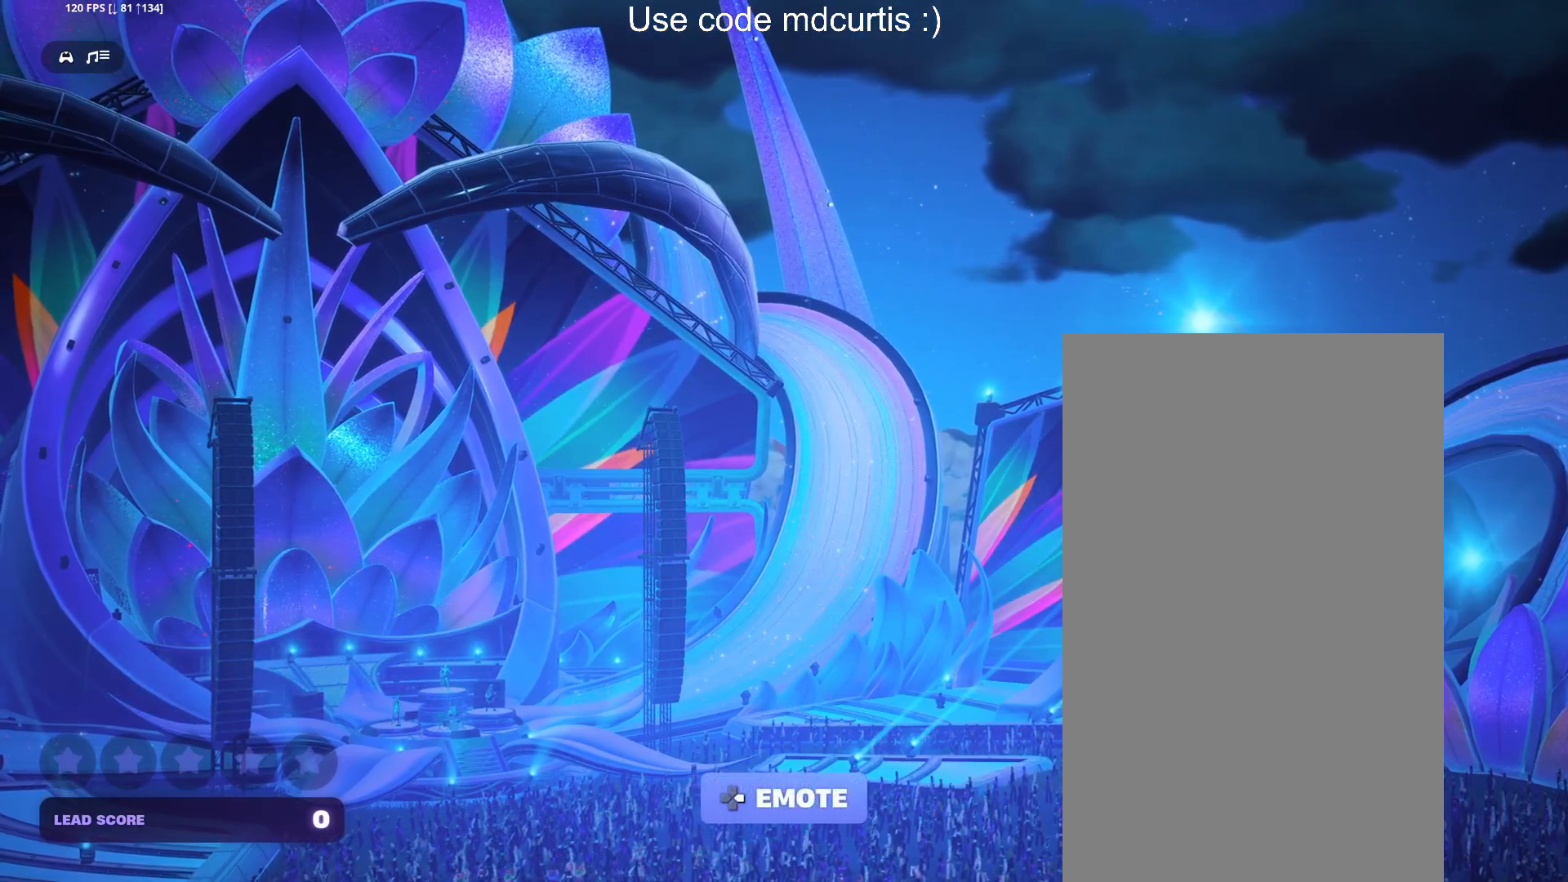
{"buttons": ["DPAD_RIGHT"], "events": [[500, "DPAD_RIGHT", "down"]]}
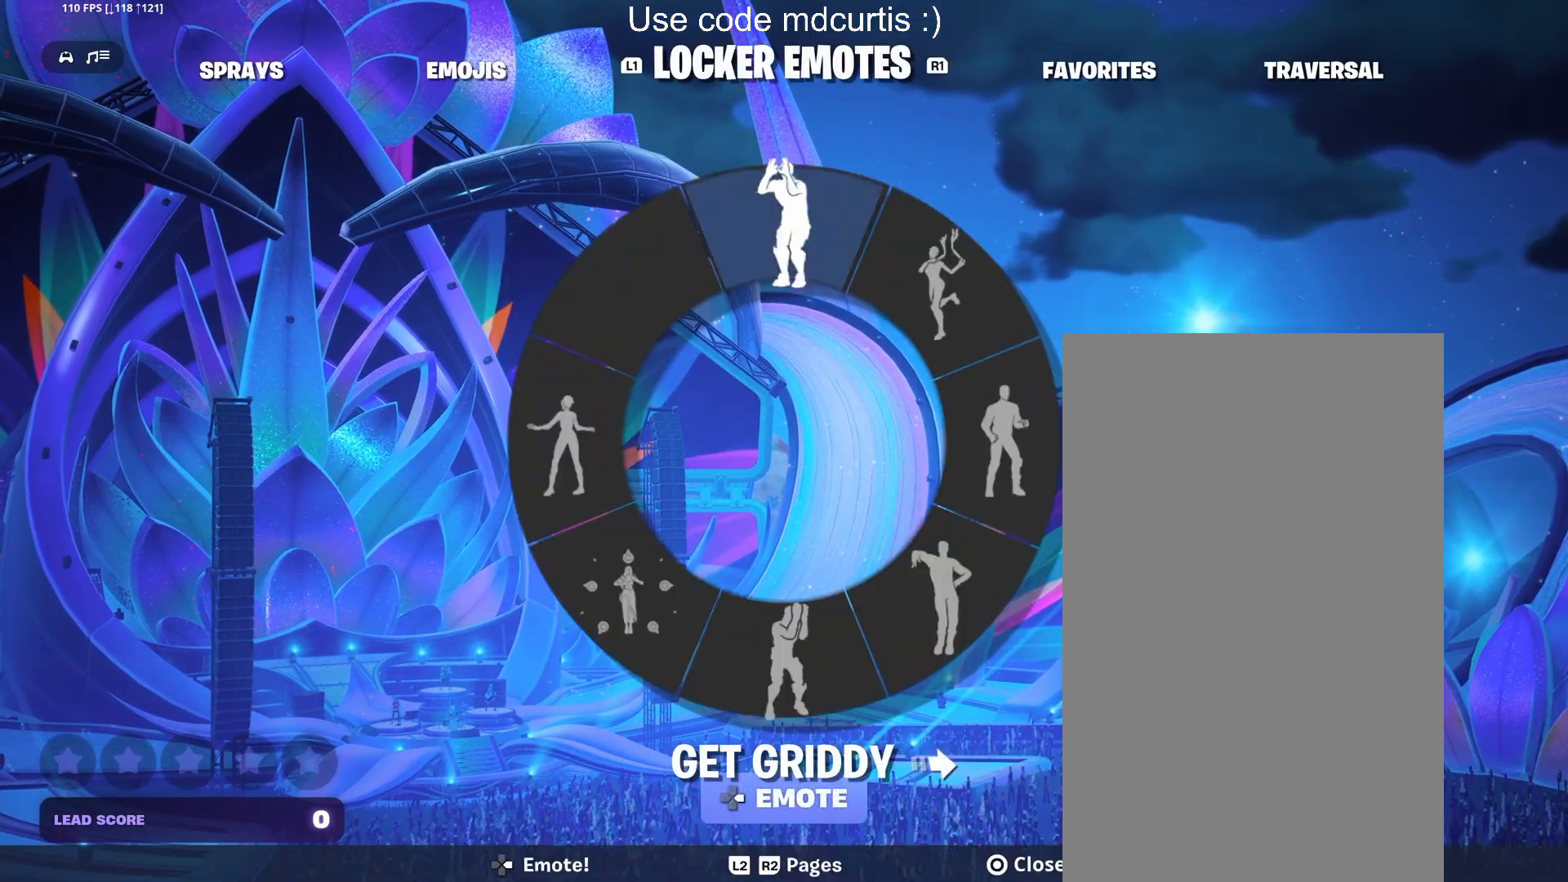
{"buttons": [], "events": [[117, "DPAD_RIGHT", "up"]]}
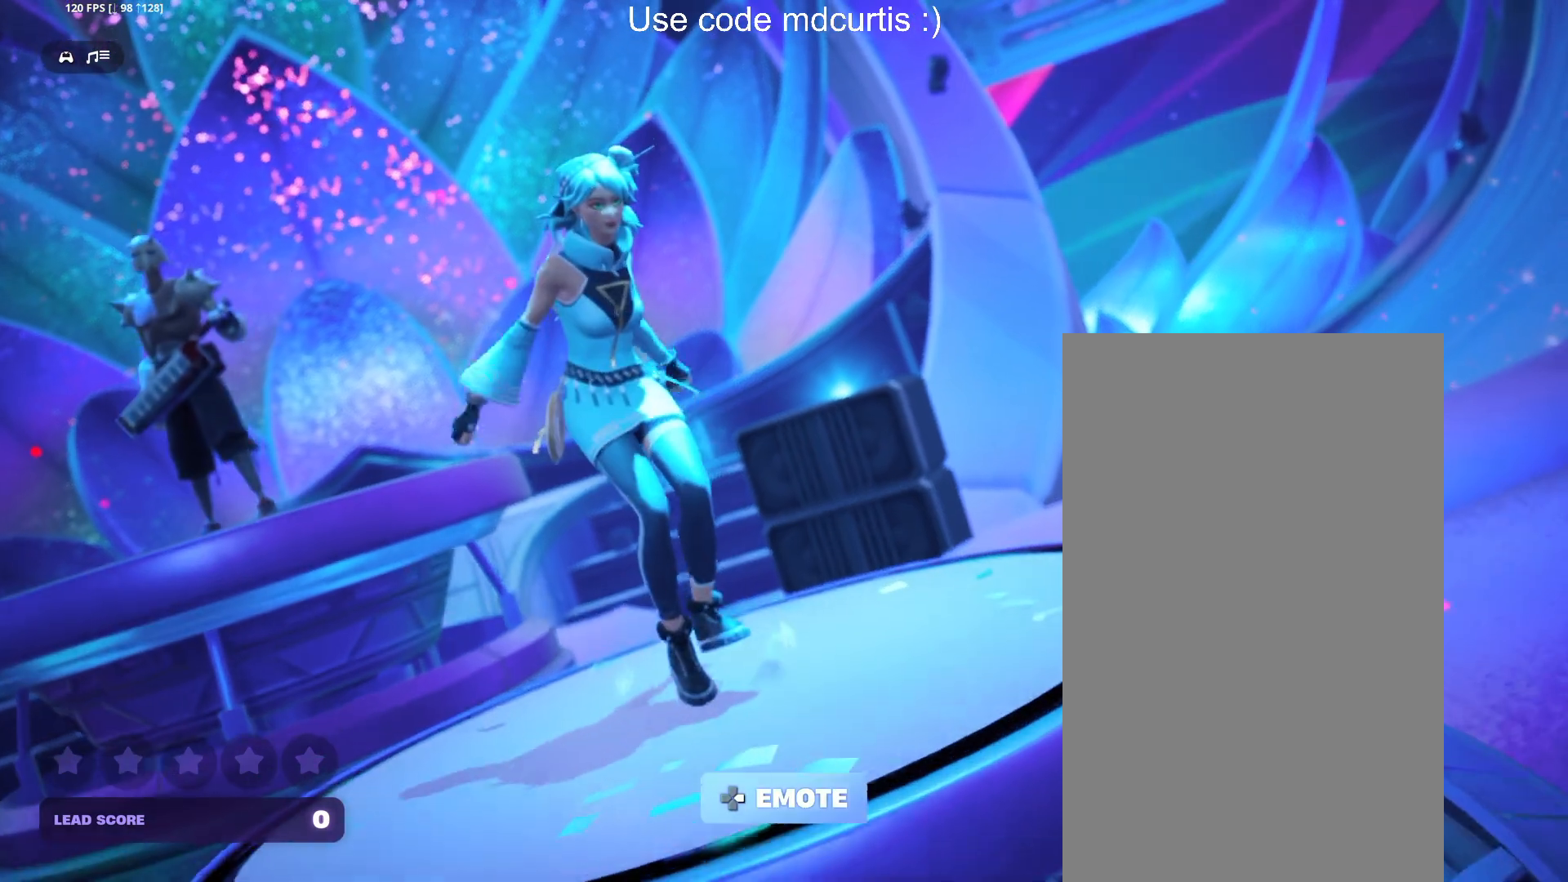
{"buttons": [], "events": []}
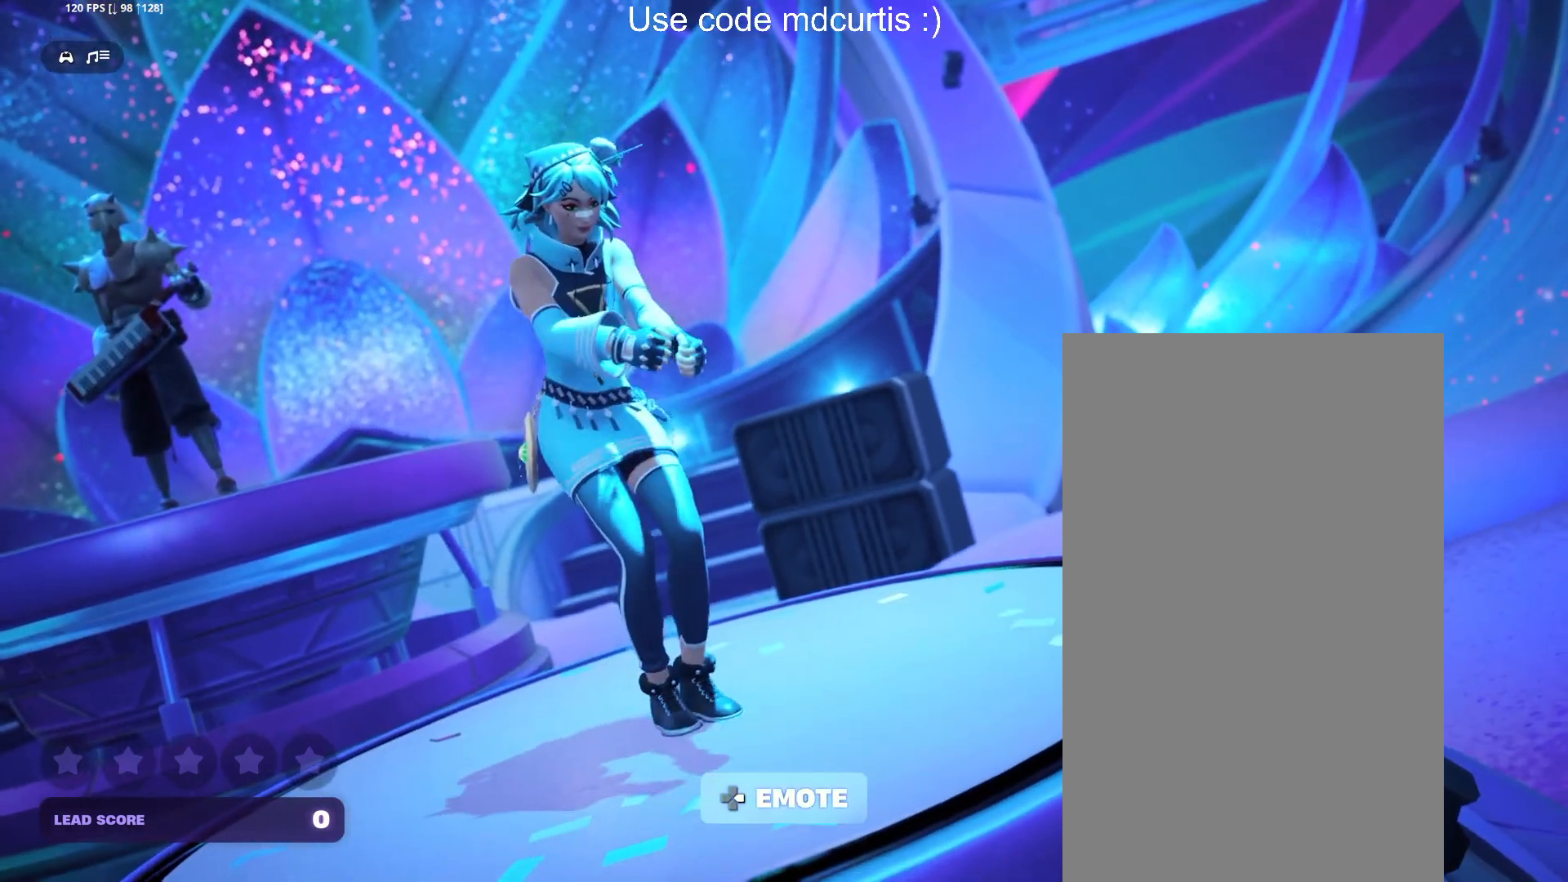
{"buttons": [], "events": []}
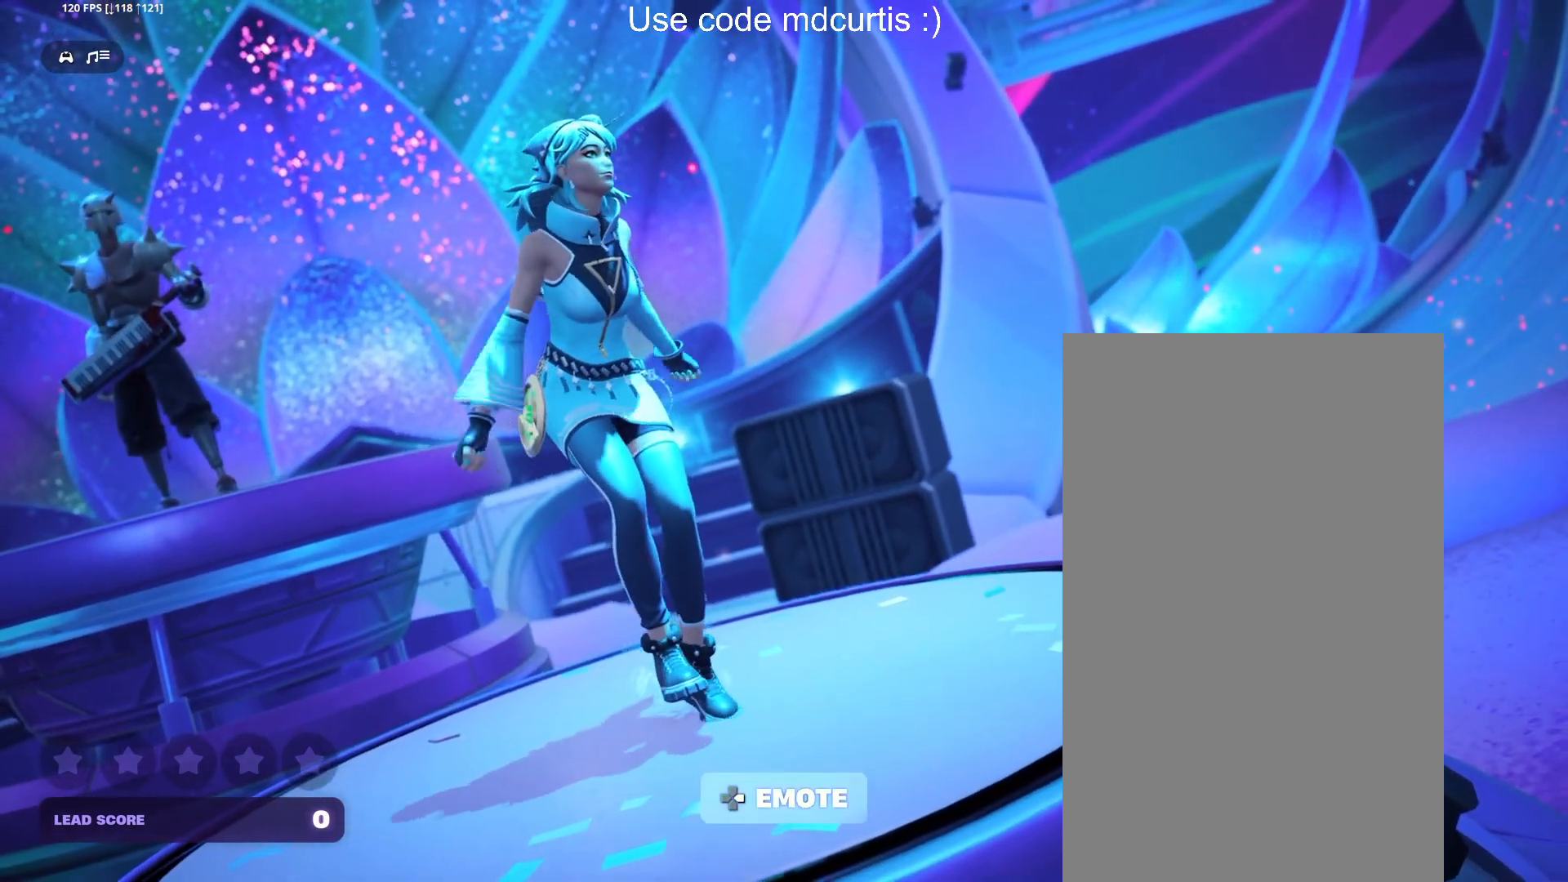
{"buttons": [], "events": []}
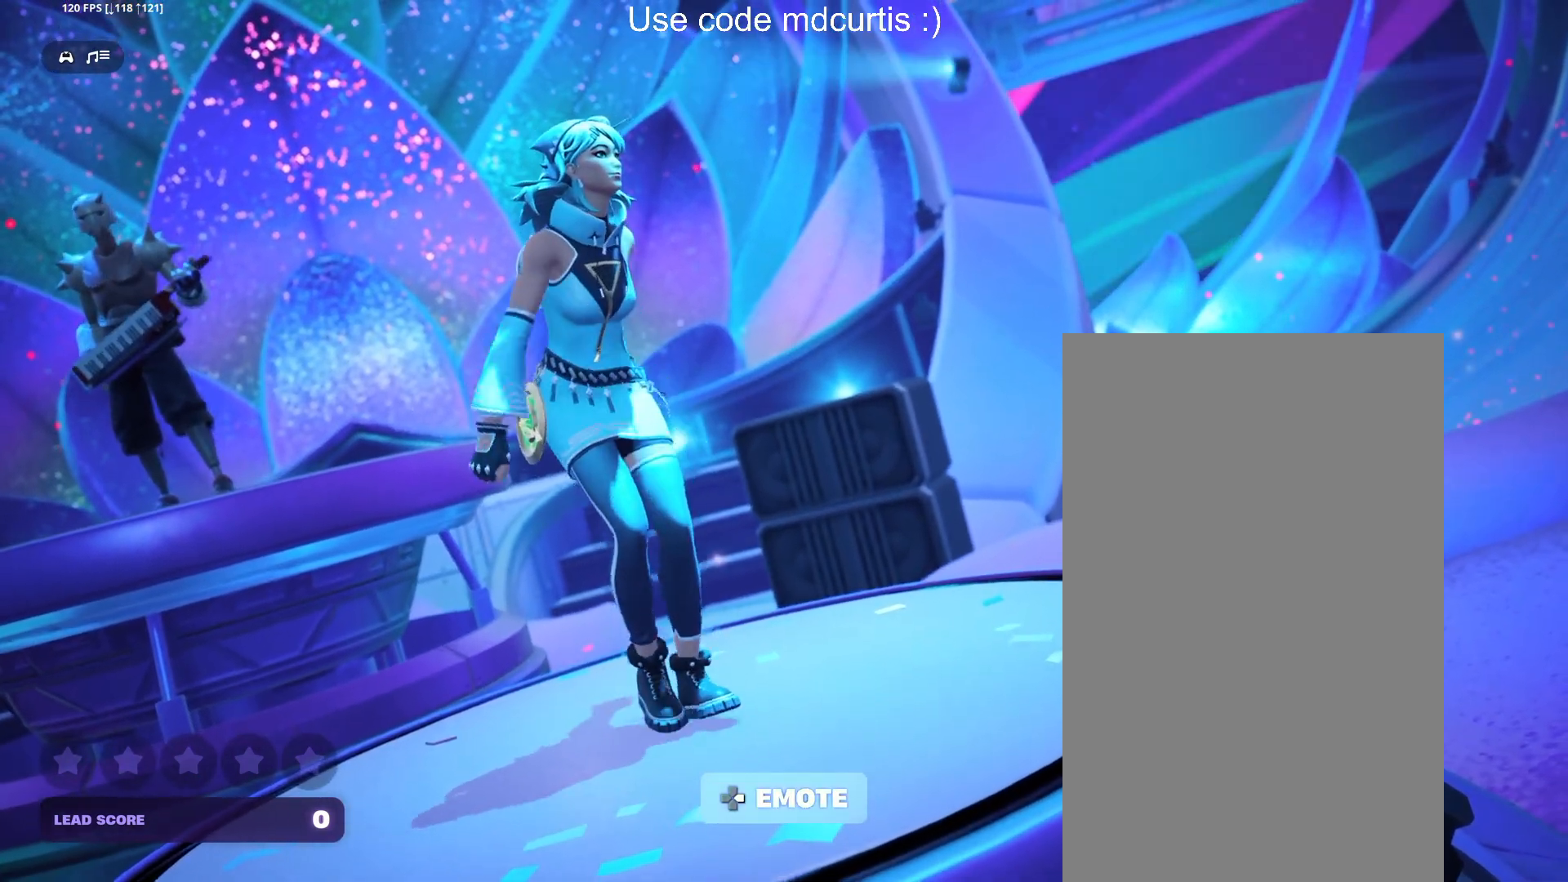
{"buttons": [], "events": [[317, "DPAD_RIGHT", "down"], [417, "DPAD_RIGHT", "up"]]}
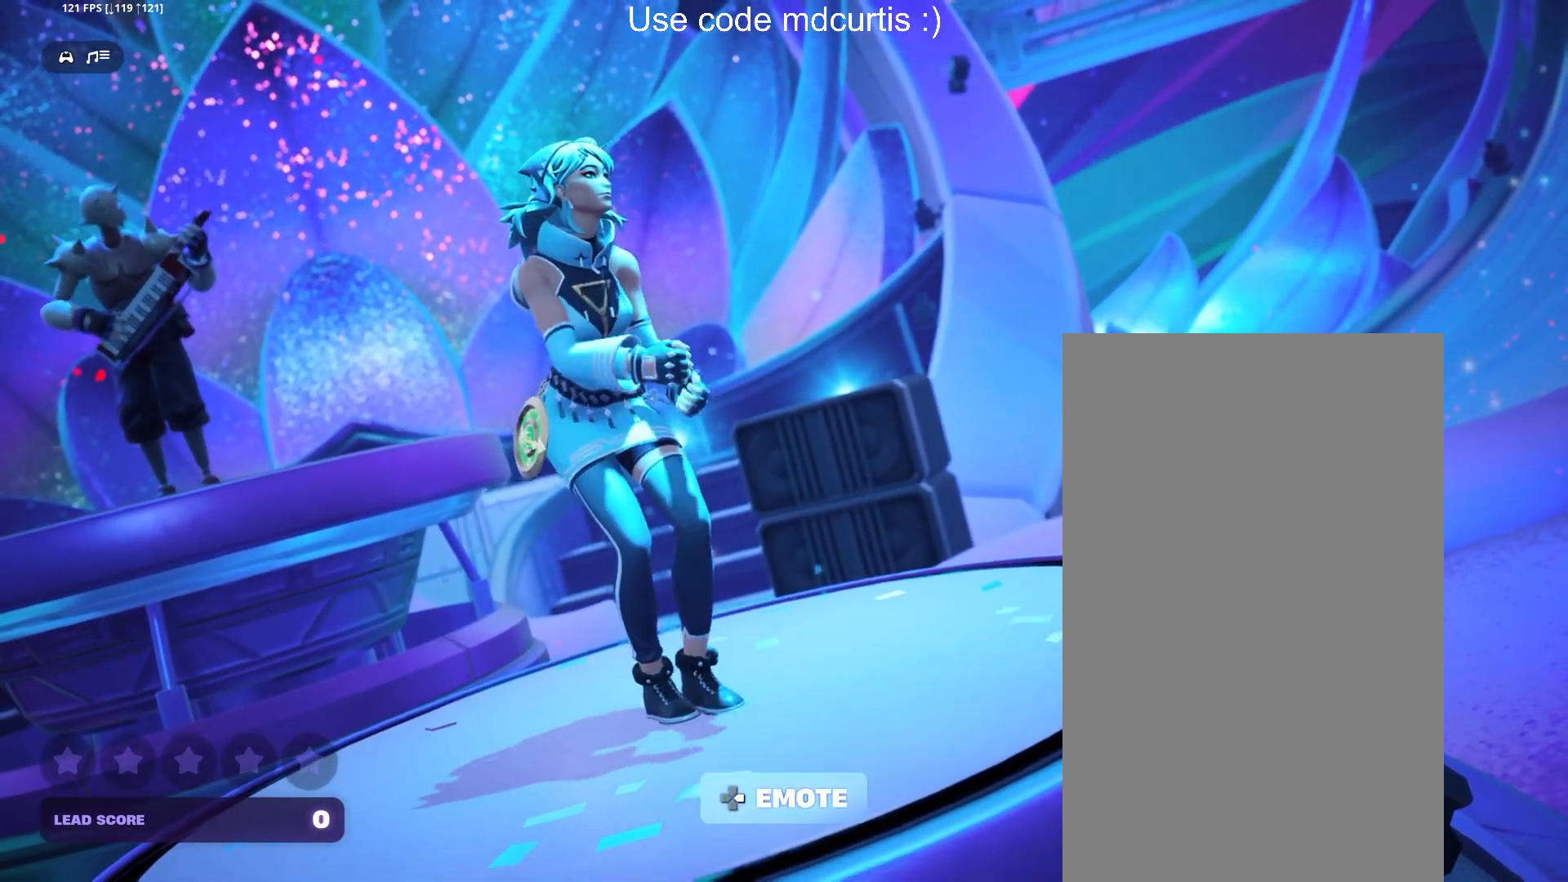
{"buttons": [], "events": [[200, "DPAD_RIGHT", "down"], [283, "DPAD_RIGHT", "up"]]}
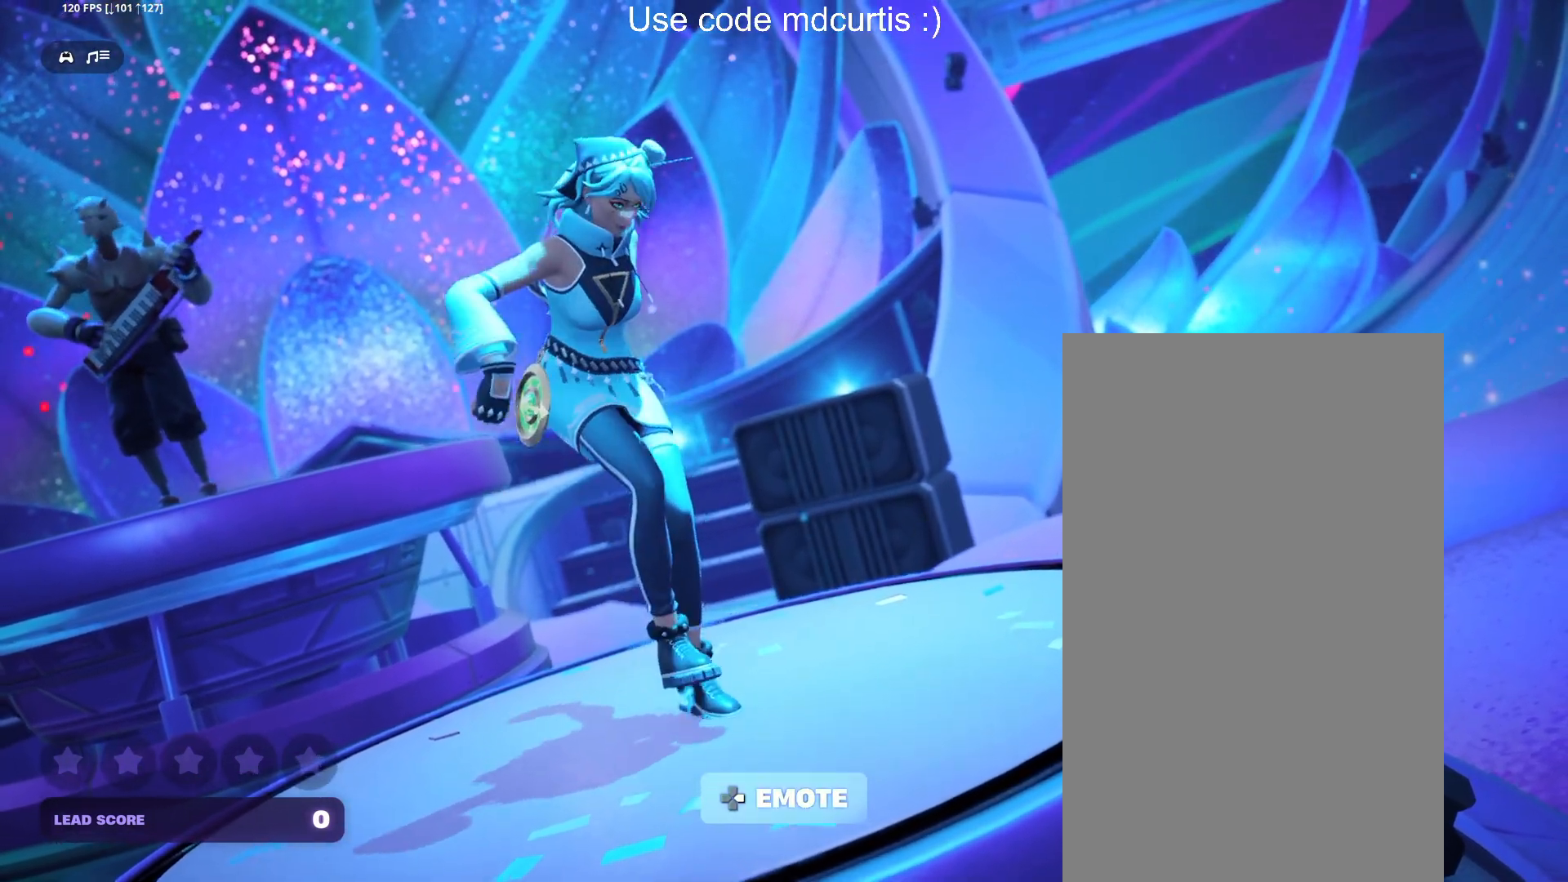
{"buttons": [], "events": [[150, "DPAD_RIGHT", "down"], [217, "DPAD_RIGHT", "up"]]}
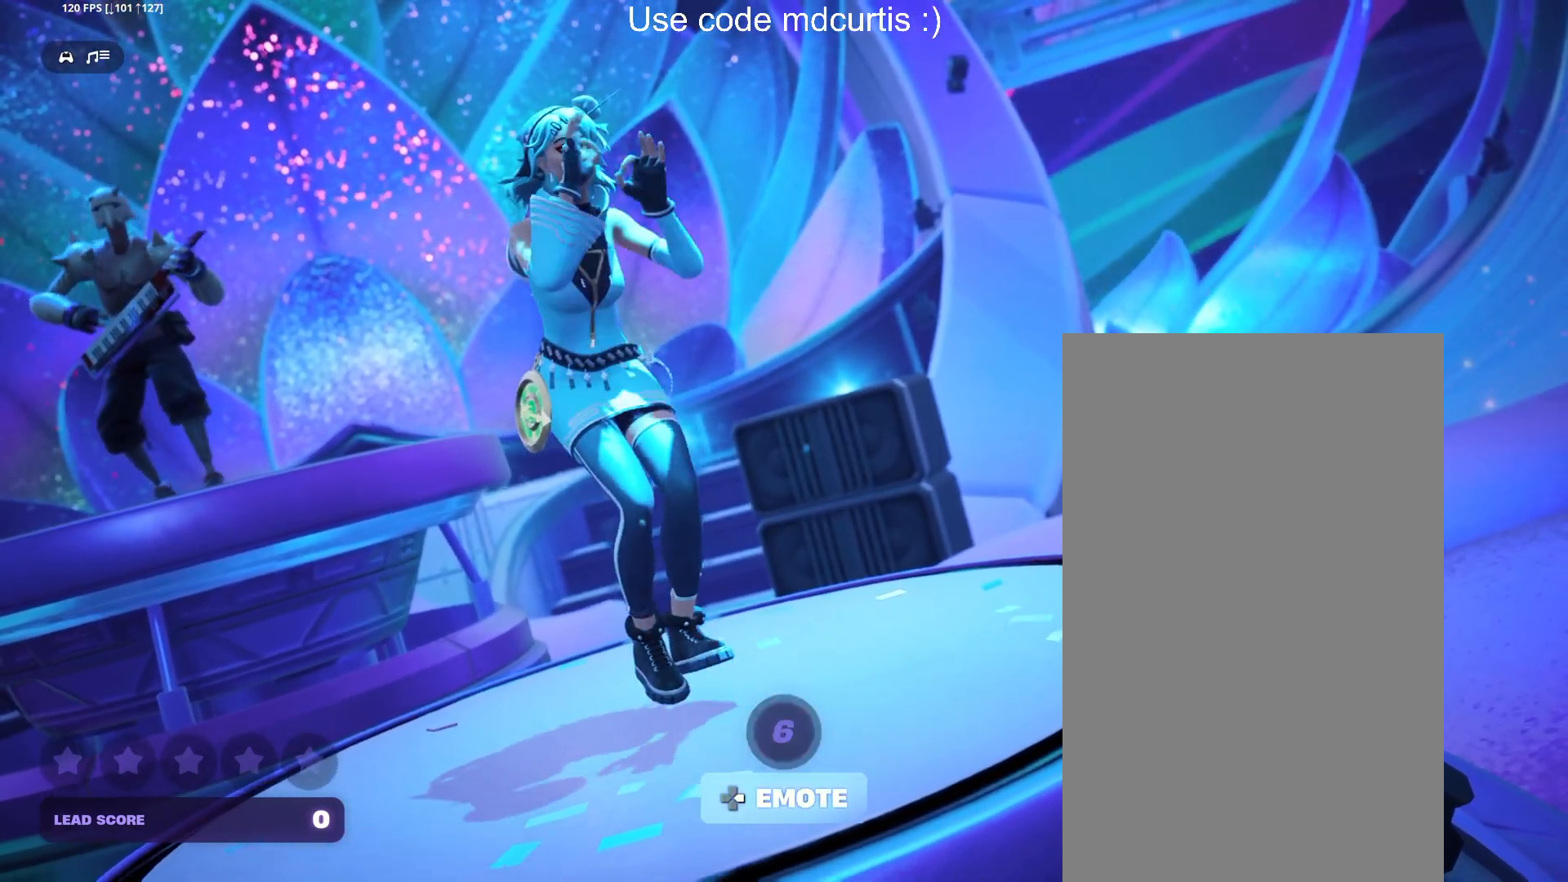
{"buttons": ["DPAD_RIGHT"], "events": [[83, "DPAD_RIGHT", "down"], [217, "DPAD_RIGHT", "up"], [500, "DPAD_RIGHT", "down"]]}
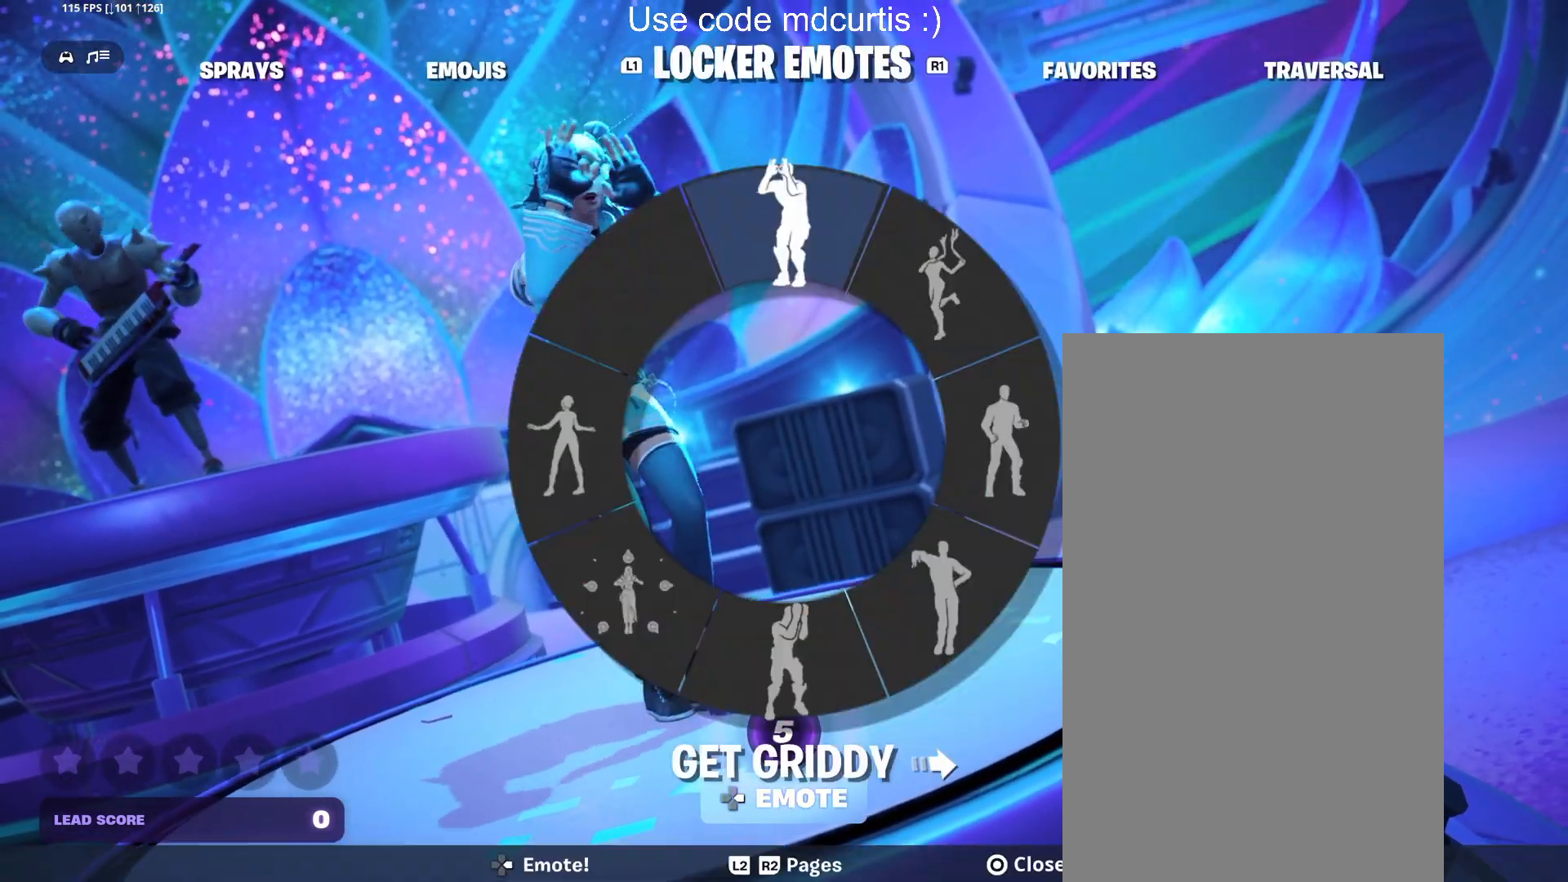
{"buttons": ["DPAD_RIGHT"], "events": [[117, "DPAD_RIGHT", "up"], [483, "DPAD_RIGHT", "down"]]}
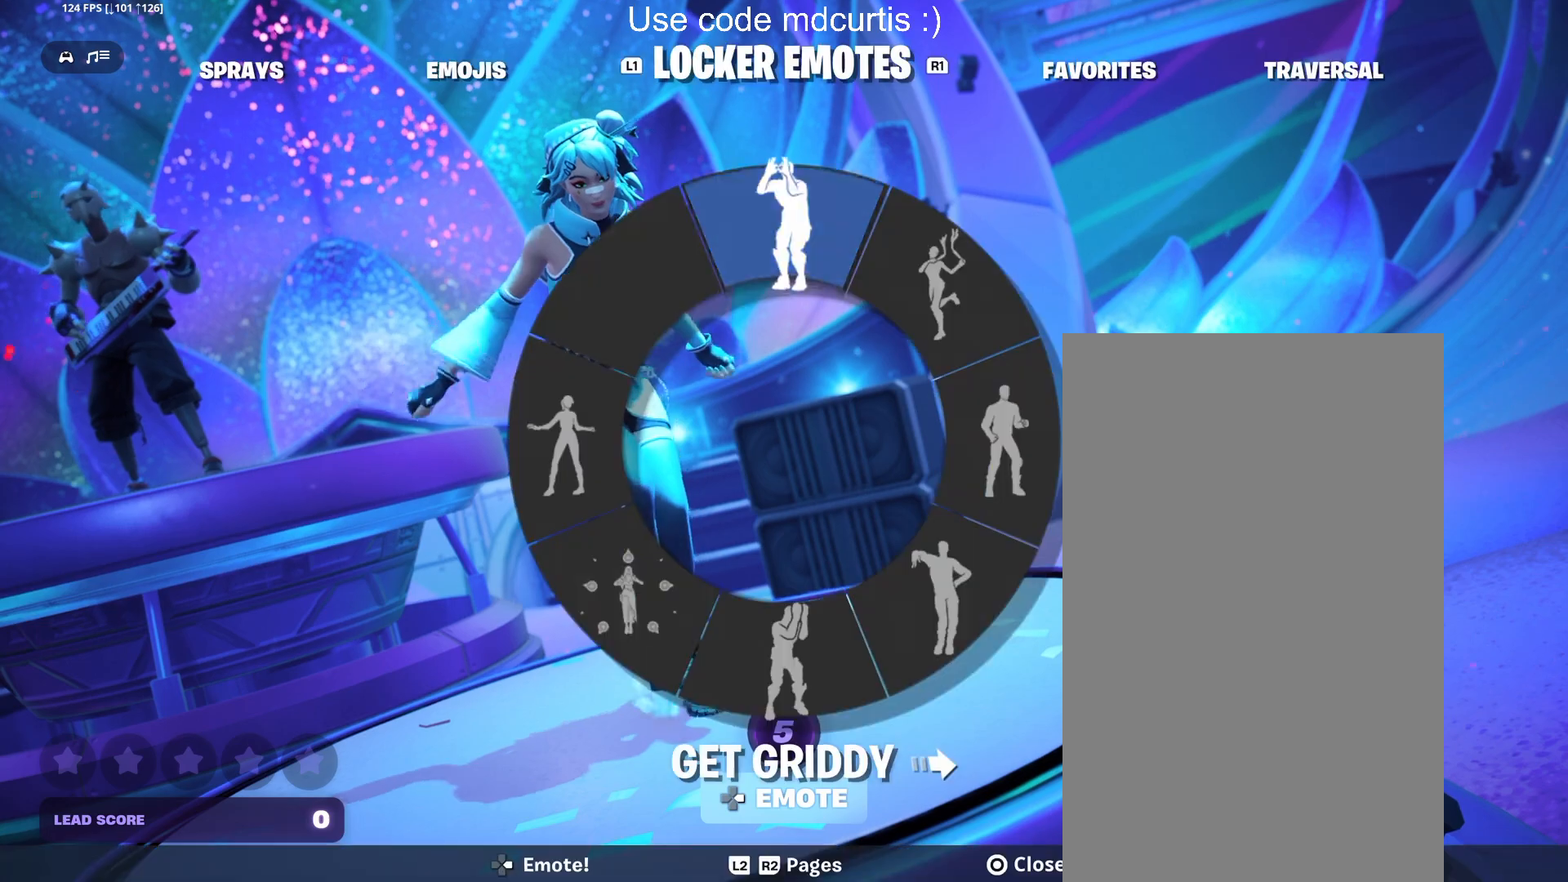
{"buttons": ["DPAD_RIGHT"], "events": [[83, "DPAD_RIGHT", "up"], [467, "DPAD_RIGHT", "down"]]}
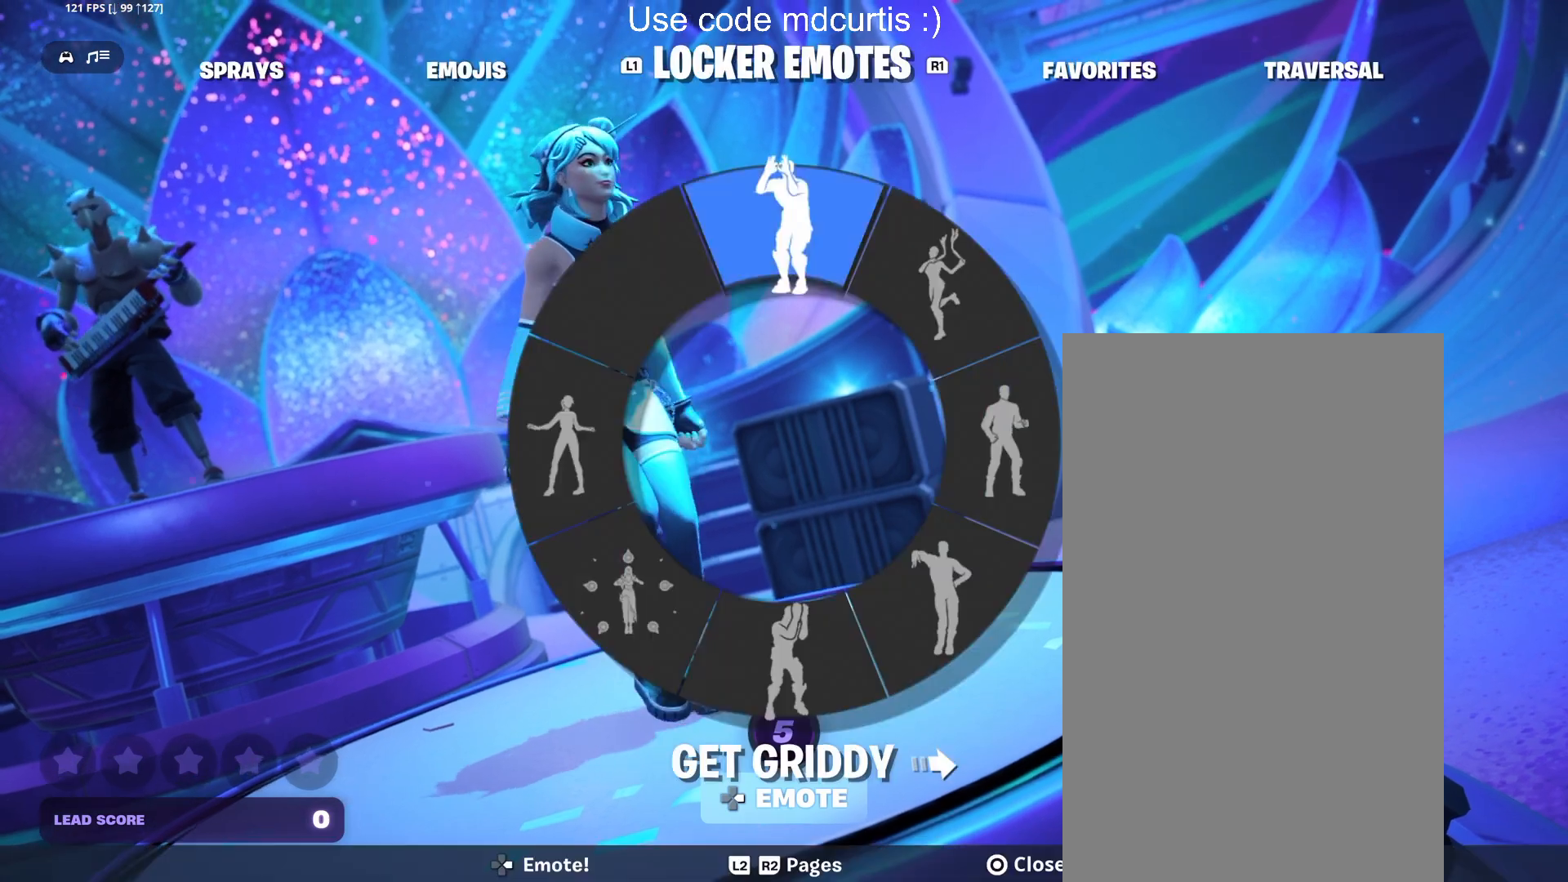
{"buttons": ["DPAD_RIGHT"], "events": [[83, "DPAD_RIGHT", "up"], [433, "DPAD_RIGHT", "down"]]}
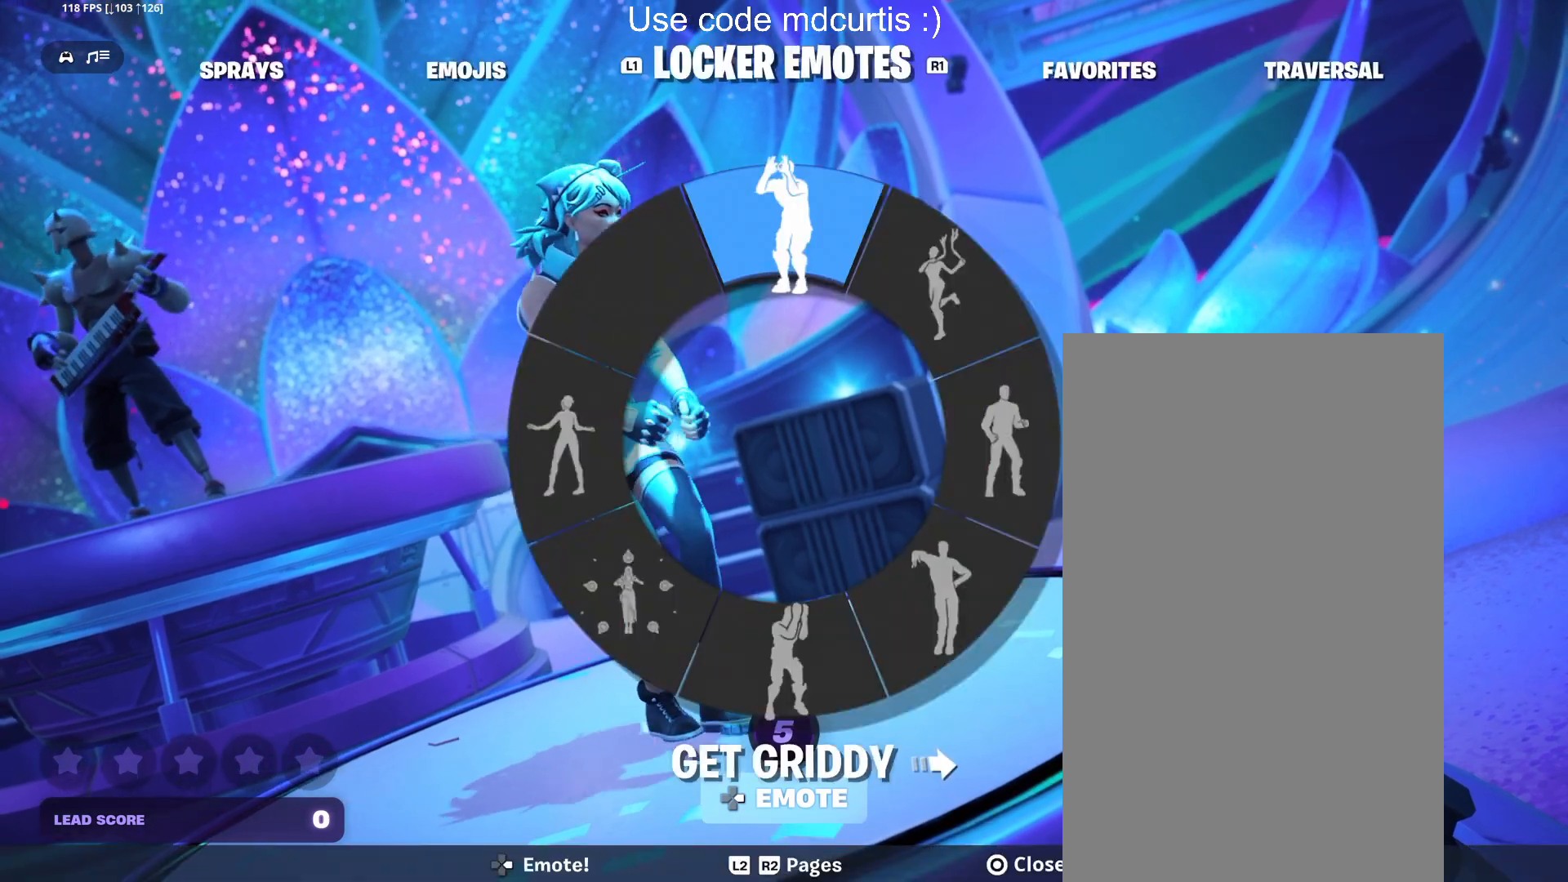
{"buttons": [], "events": [[67, "DPAD_RIGHT", "up"], [383, "DPAD_RIGHT", "down"], [500, "DPAD_RIGHT", "up"]]}
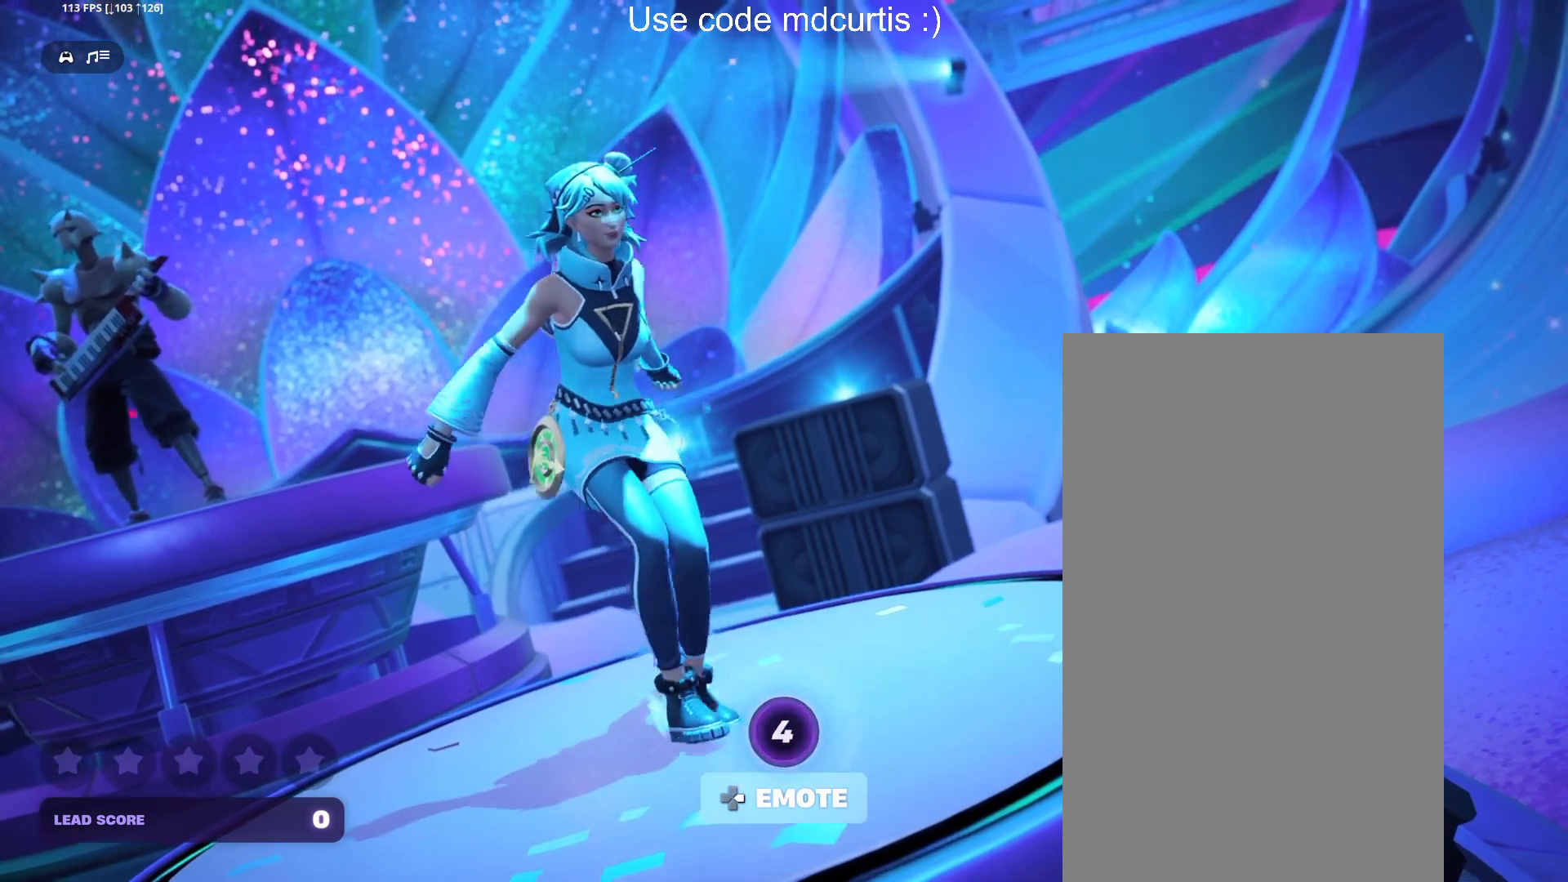
{"buttons": [], "events": [[350, "DPAD_RIGHT", "down"], [450, "DPAD_RIGHT", "up"]]}
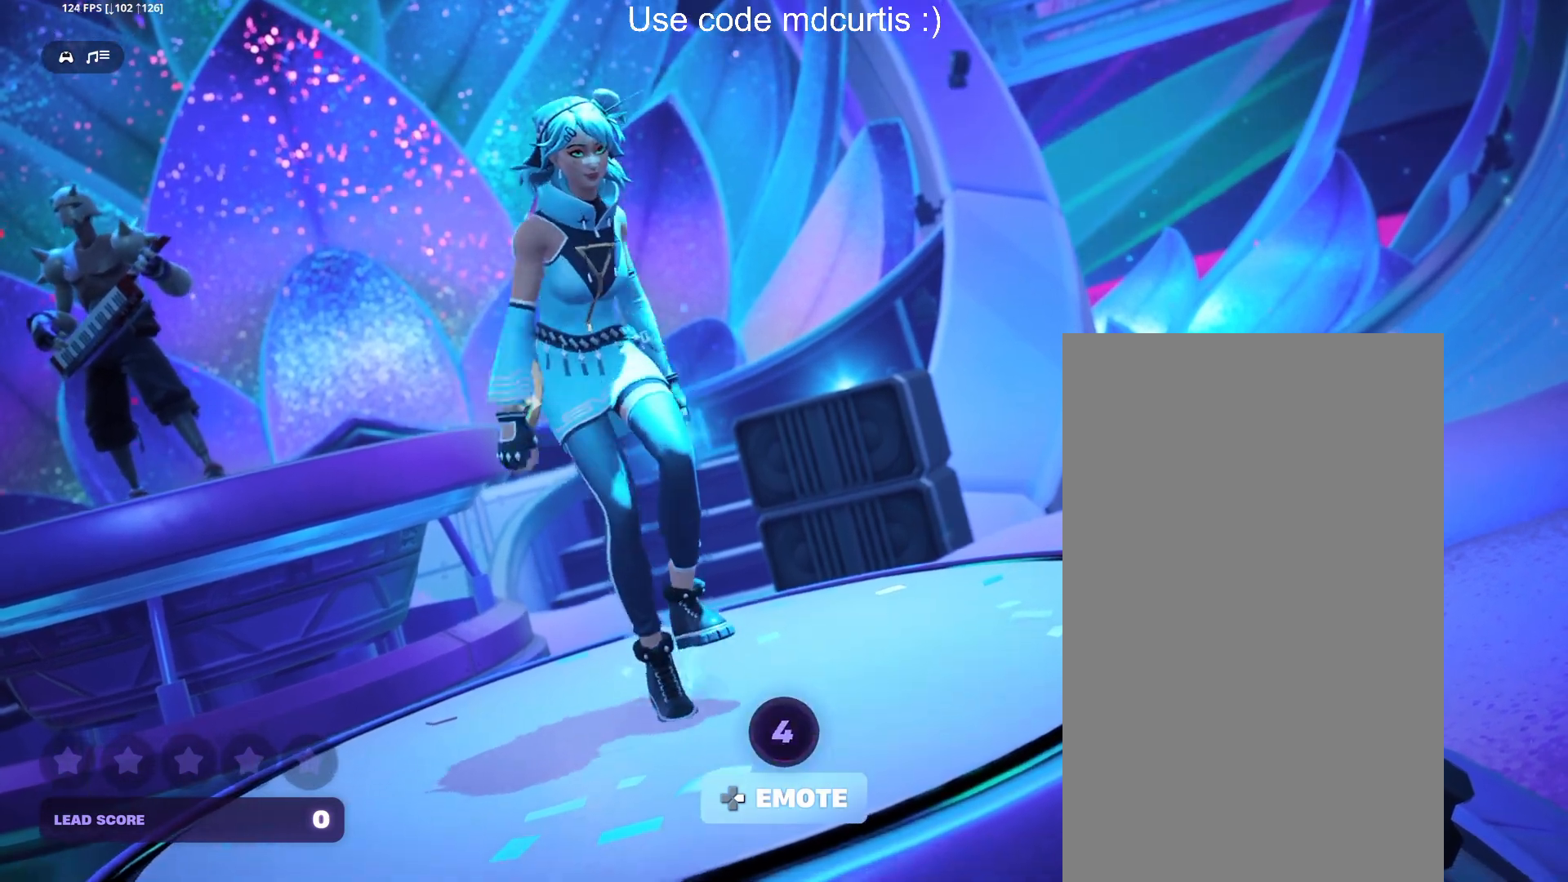
{"buttons": [], "events": [[350, "DPAD_RIGHT", "down"], [467, "DPAD_RIGHT", "up"]]}
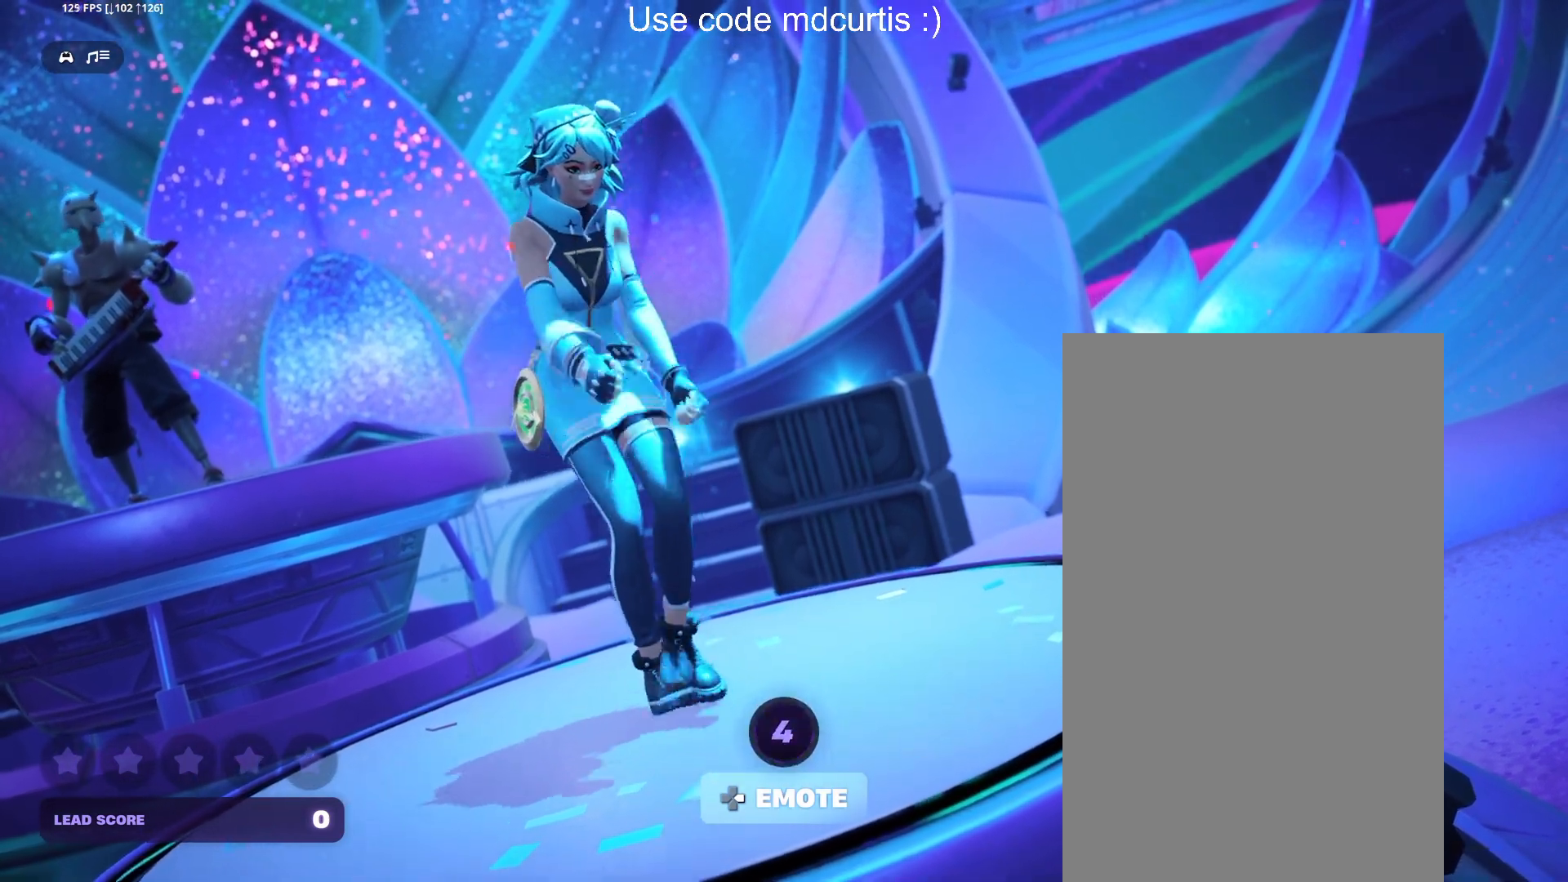
{"buttons": [], "events": [[300, "DPAD_RIGHT", "down"], [400, "DPAD_RIGHT", "up"]]}
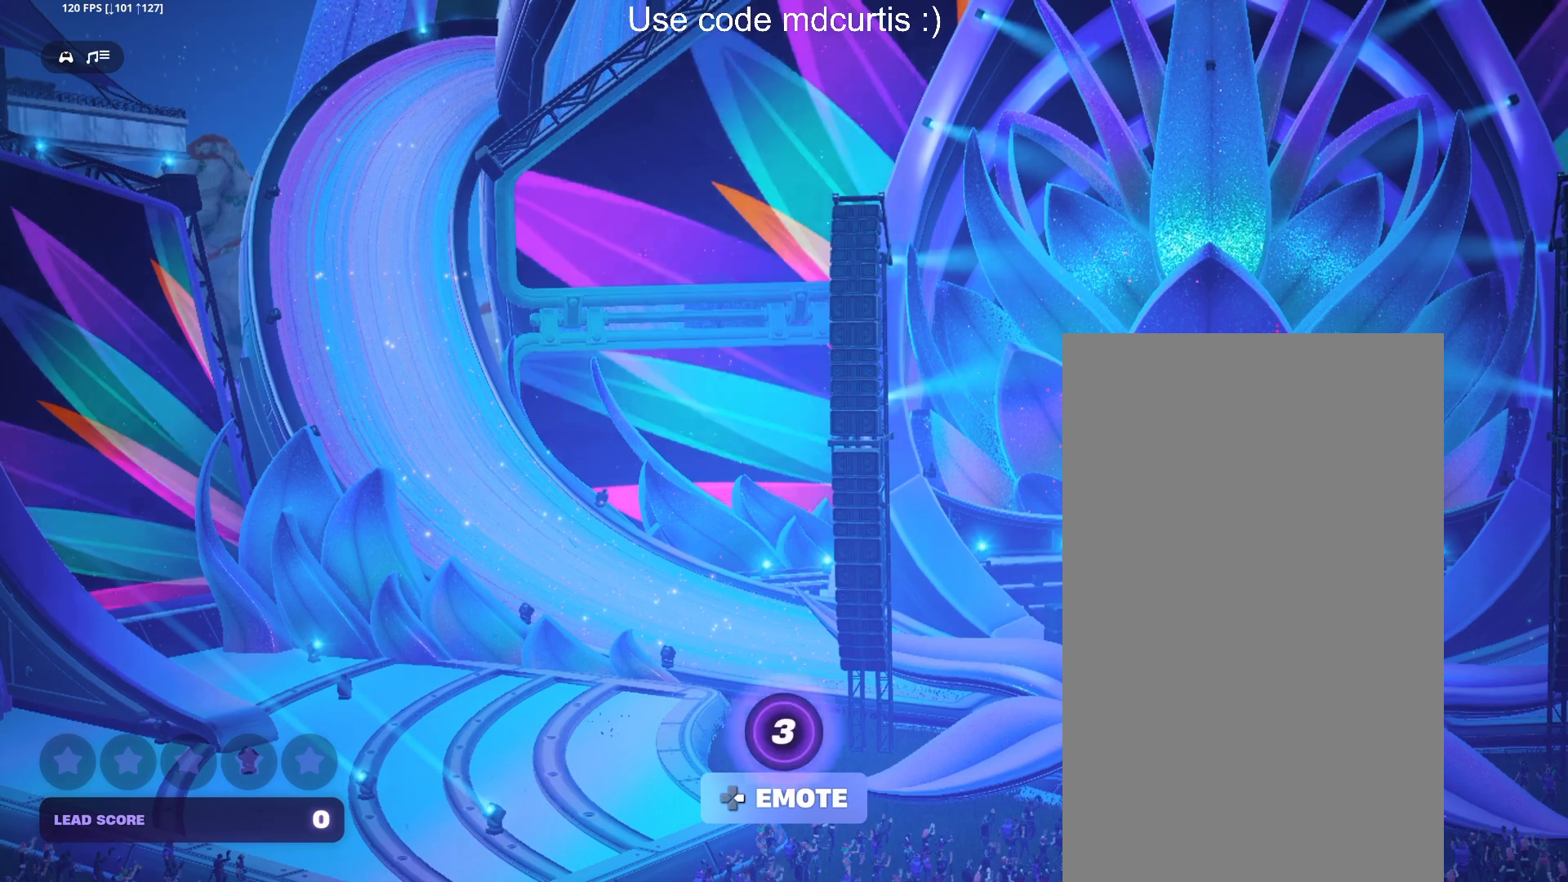
{"buttons": [], "events": [[233, "DPAD_RIGHT", "down"], [350, "DPAD_RIGHT", "up"]]}
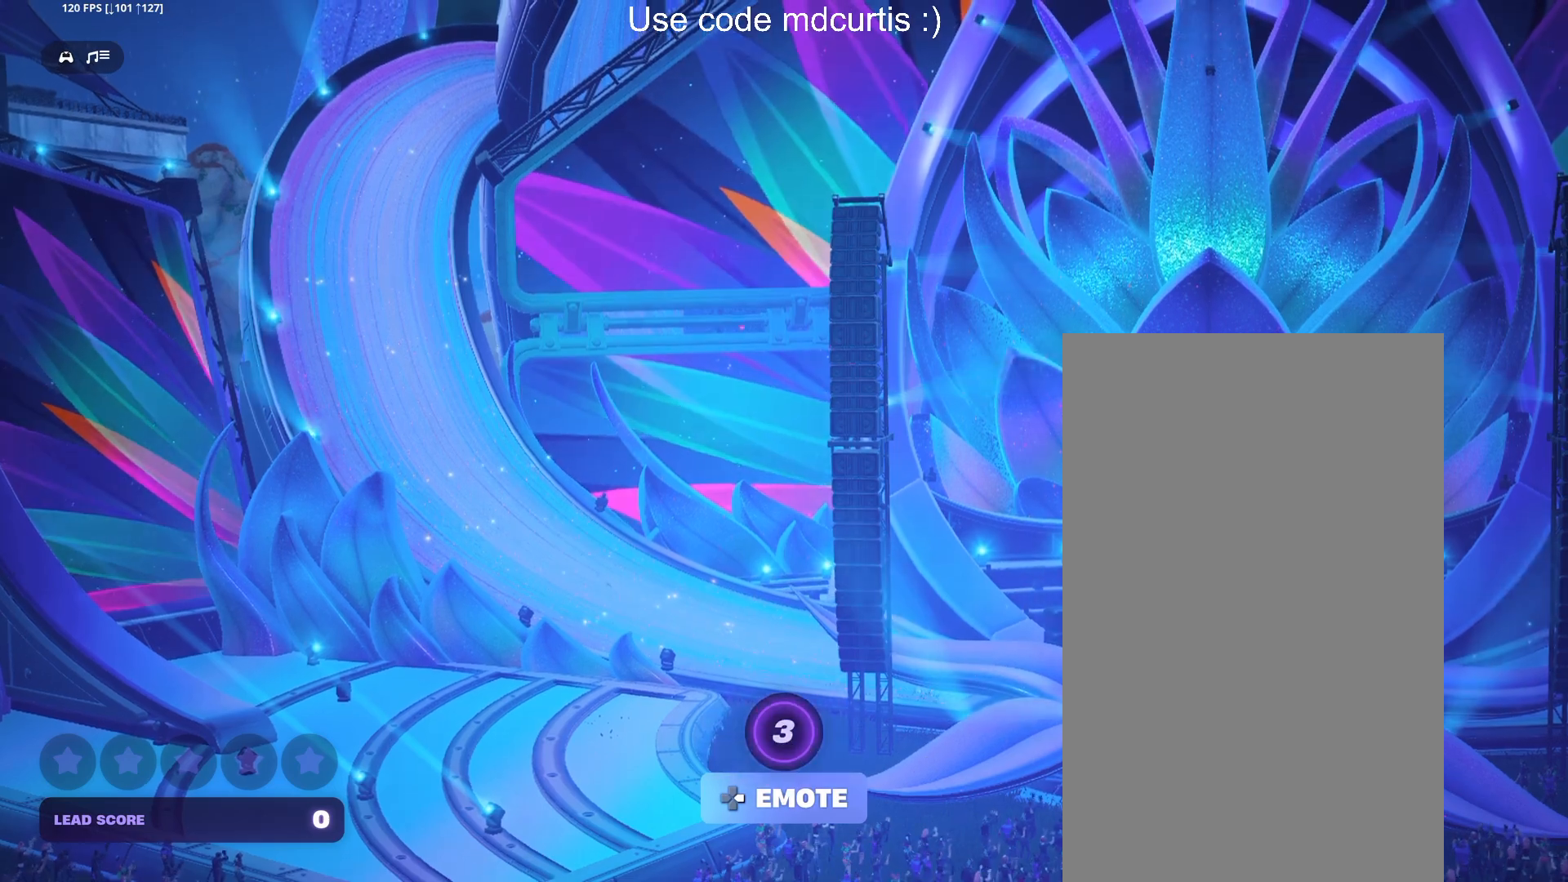
{"buttons": [], "events": [[200, "DPAD_RIGHT", "down"], [317, "DPAD_RIGHT", "up"]]}
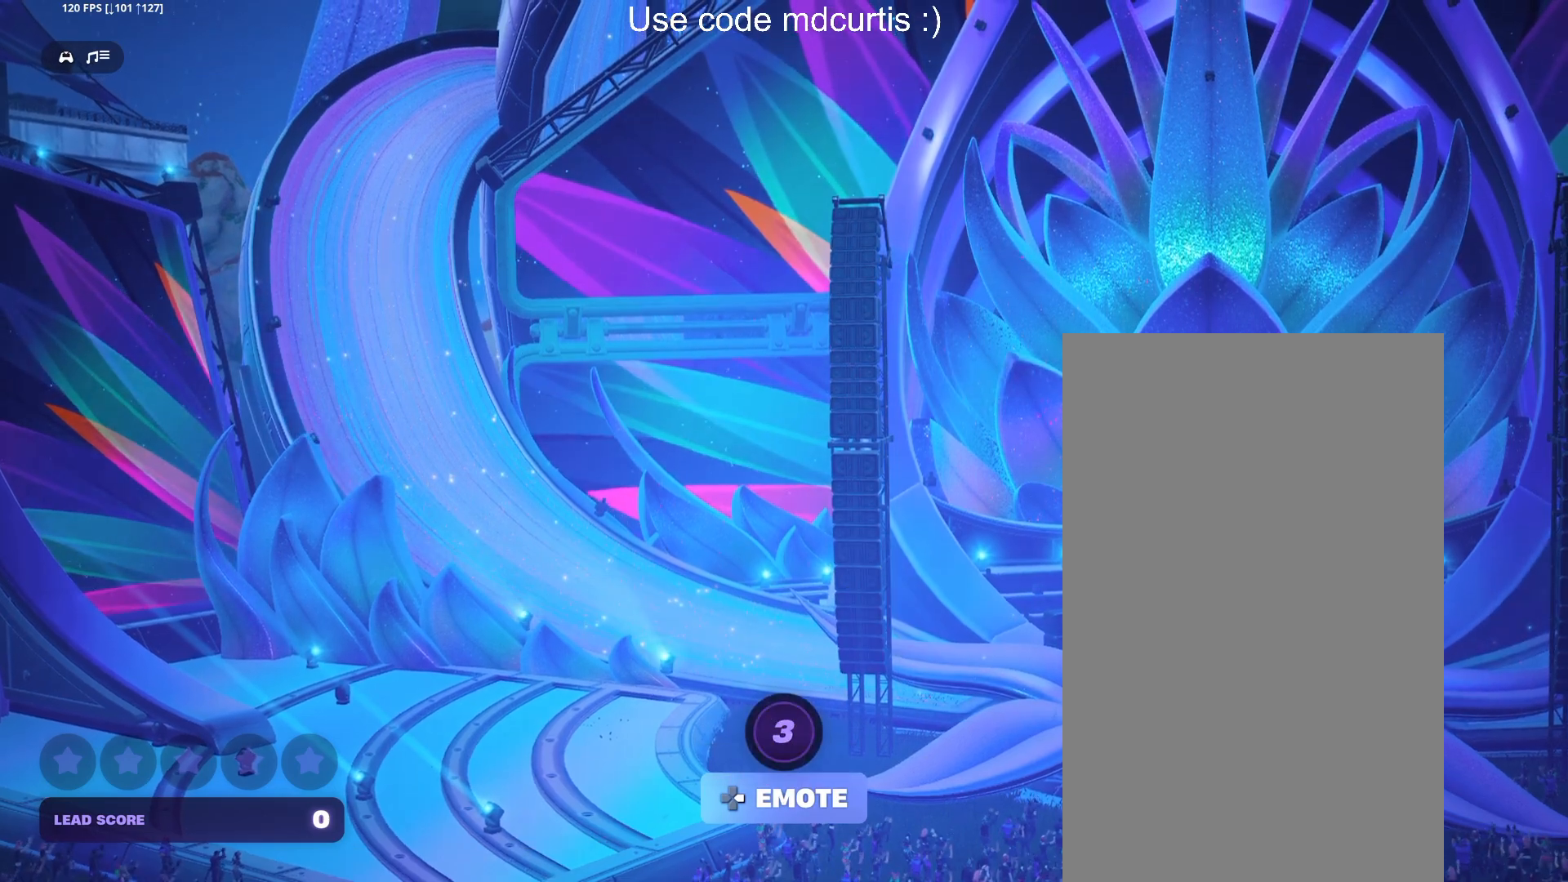
{"buttons": [], "events": [[217, "DPAD_RIGHT", "down"], [367, "DPAD_RIGHT", "up"]]}
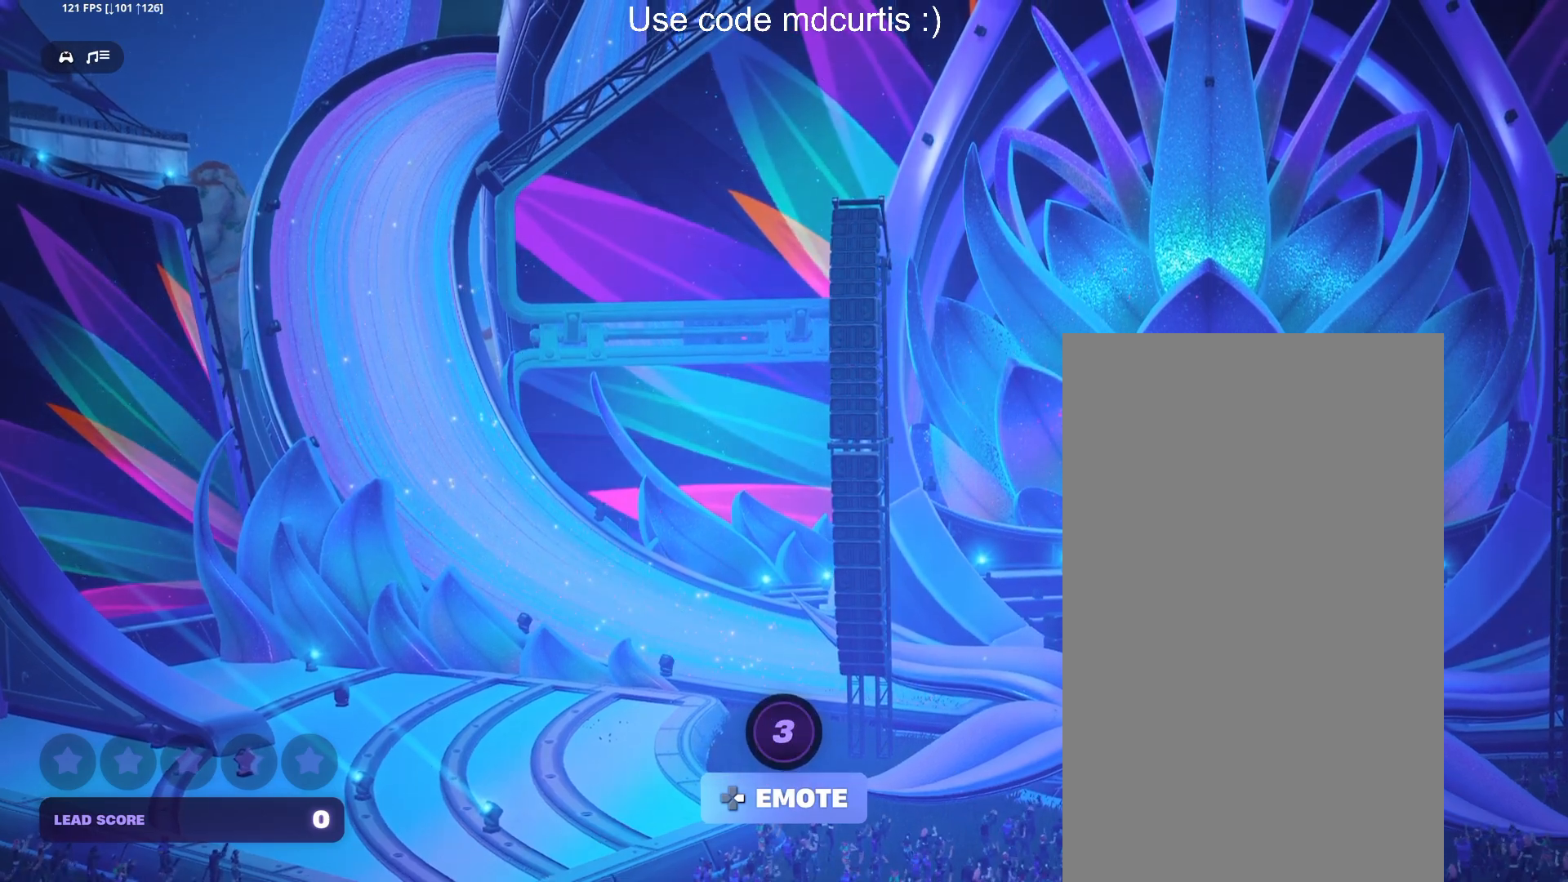
{"buttons": [], "events": [[117, "DPAD_RIGHT", "down"], [250, "DPAD_RIGHT", "up"], [350, "DPAD_RIGHT", "down"], [467, "DPAD_RIGHT", "up"]]}
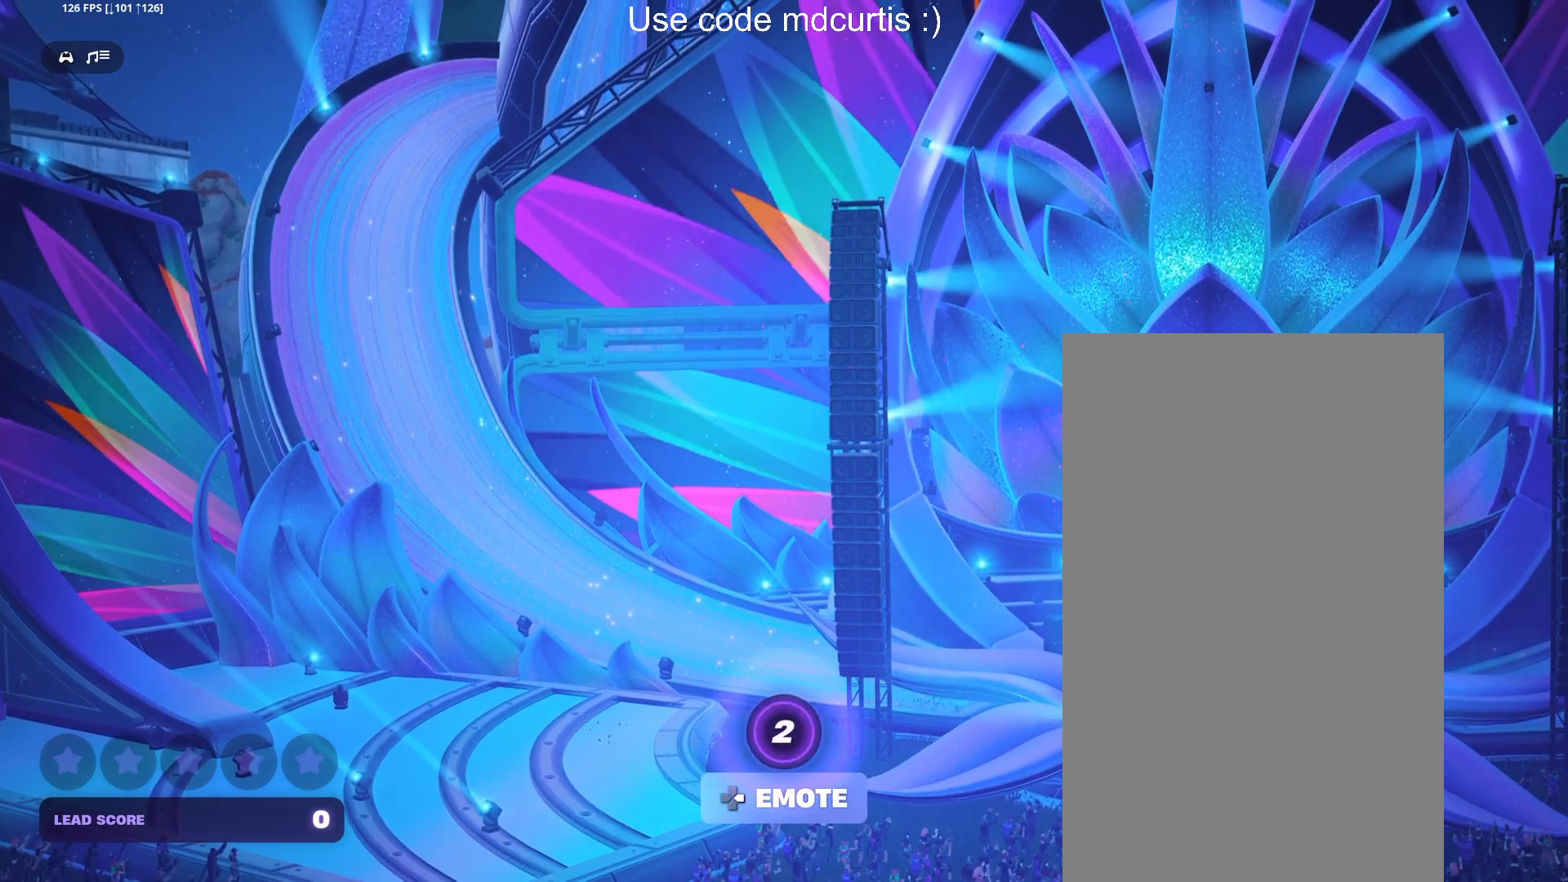
{"buttons": [], "events": [[50, "DPAD_RIGHT", "down"], [183, "DPAD_RIGHT", "up"], [283, "DPAD_RIGHT", "down"], [433, "DPAD_RIGHT", "up"]]}
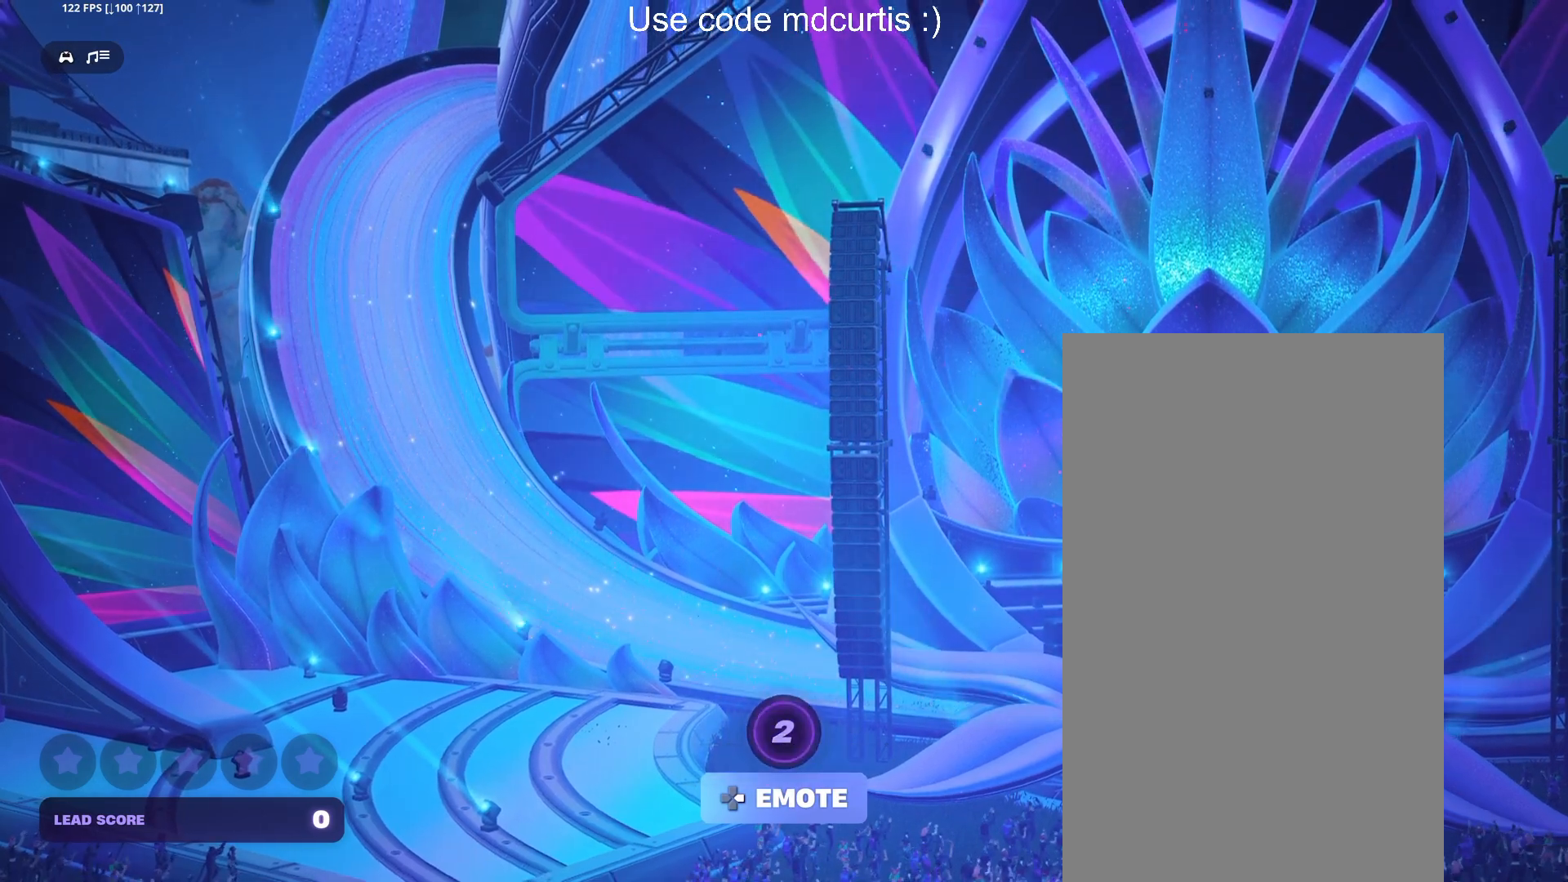
{"buttons": [], "events": [[167, "DPAD_RIGHT", "down"], [283, "DPAD_RIGHT", "up"]]}
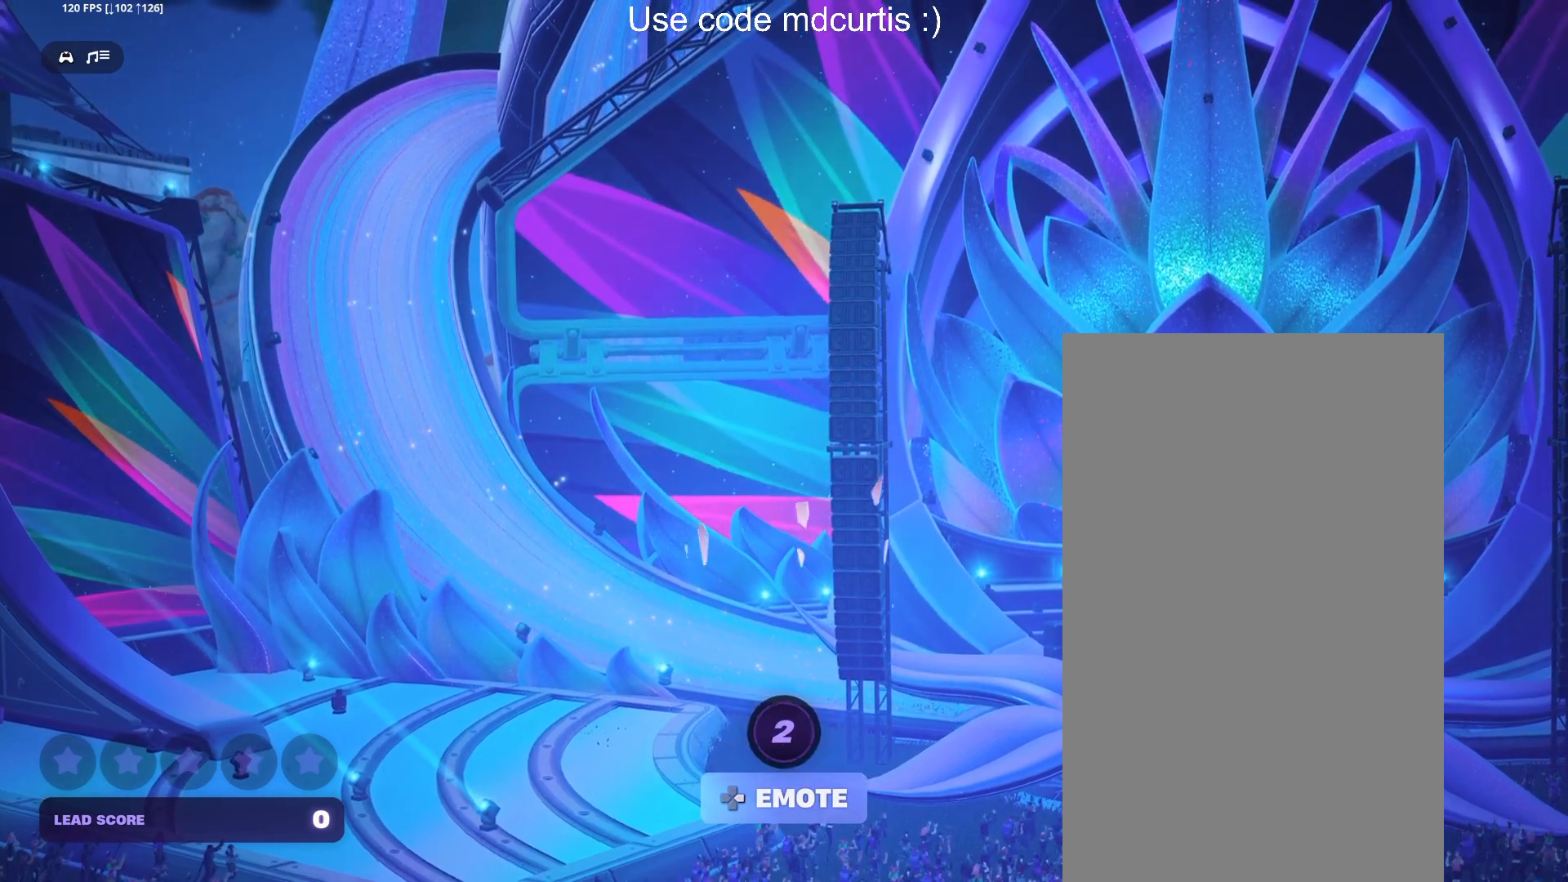
{"buttons": [], "events": [[17, "DPAD_RIGHT", "down"], [150, "DPAD_RIGHT", "up"]]}
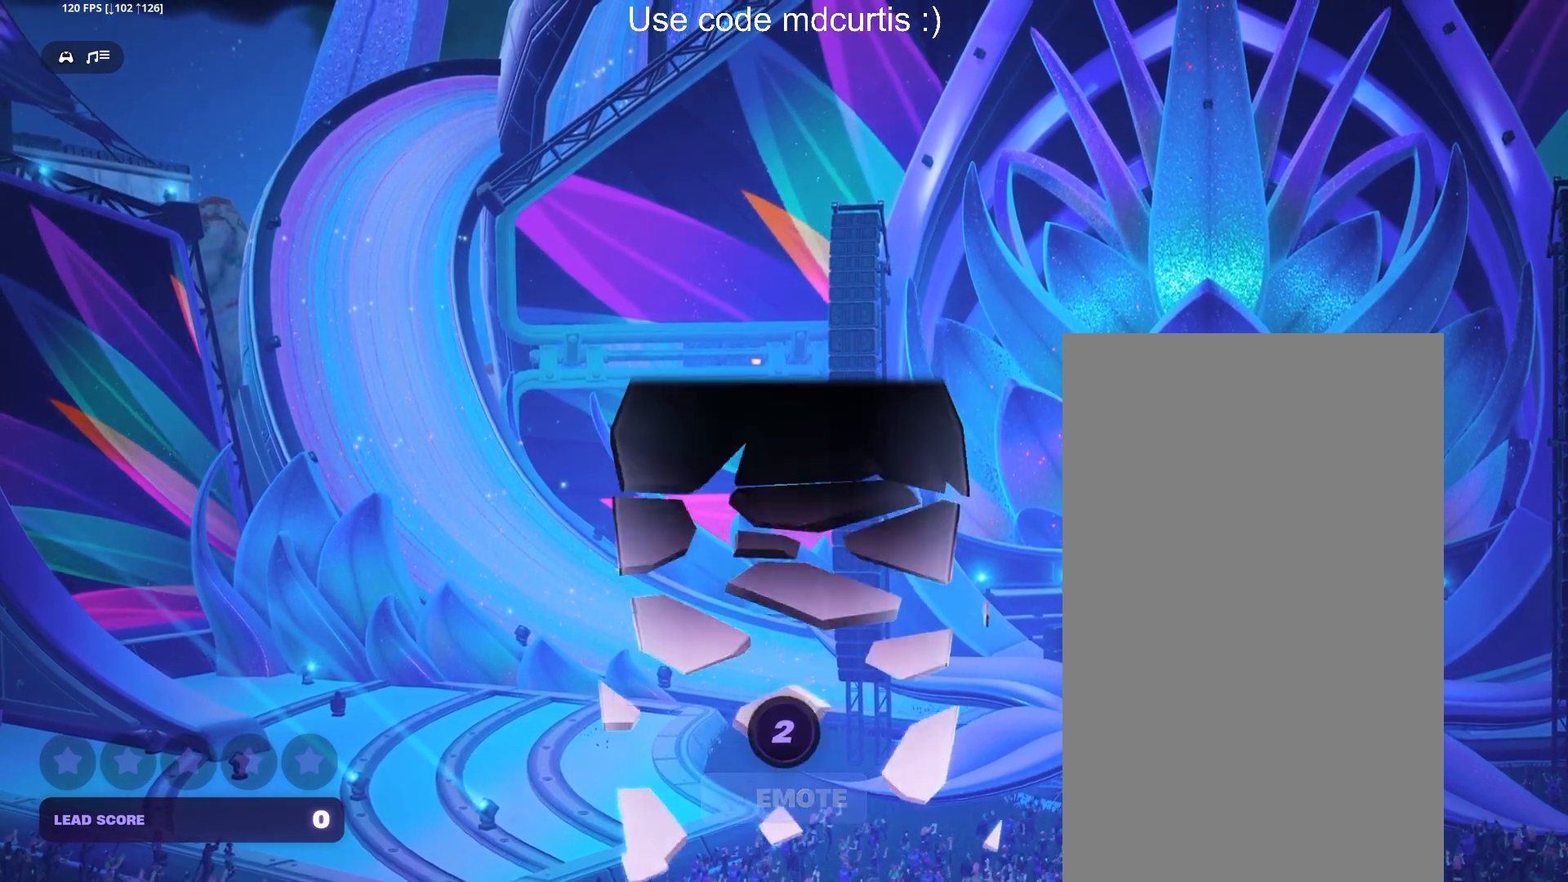
{"buttons": [], "events": []}
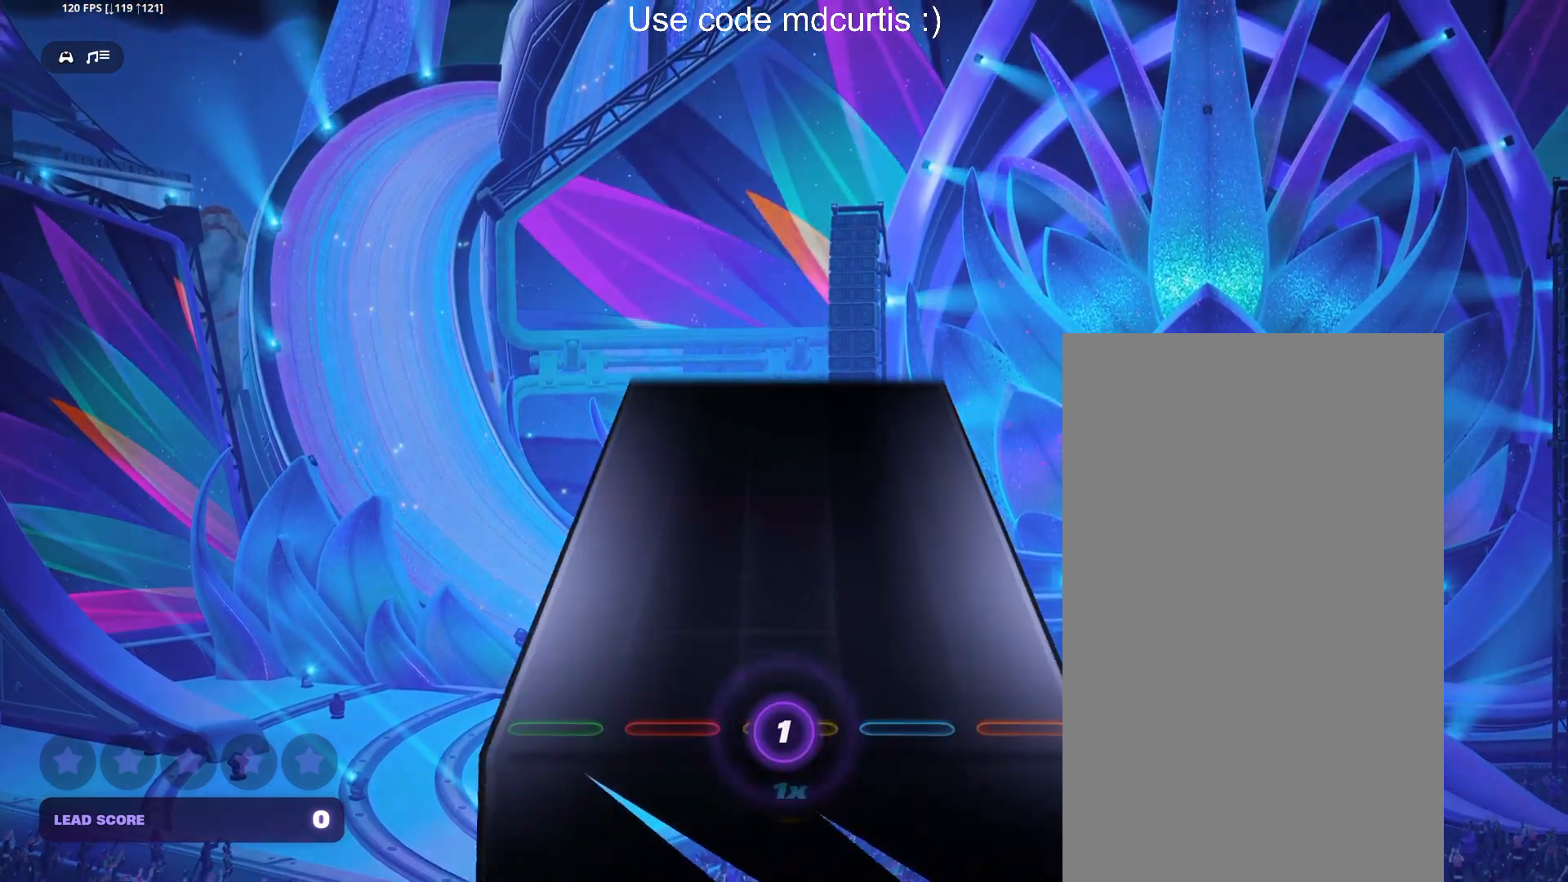
{"buttons": [], "events": []}